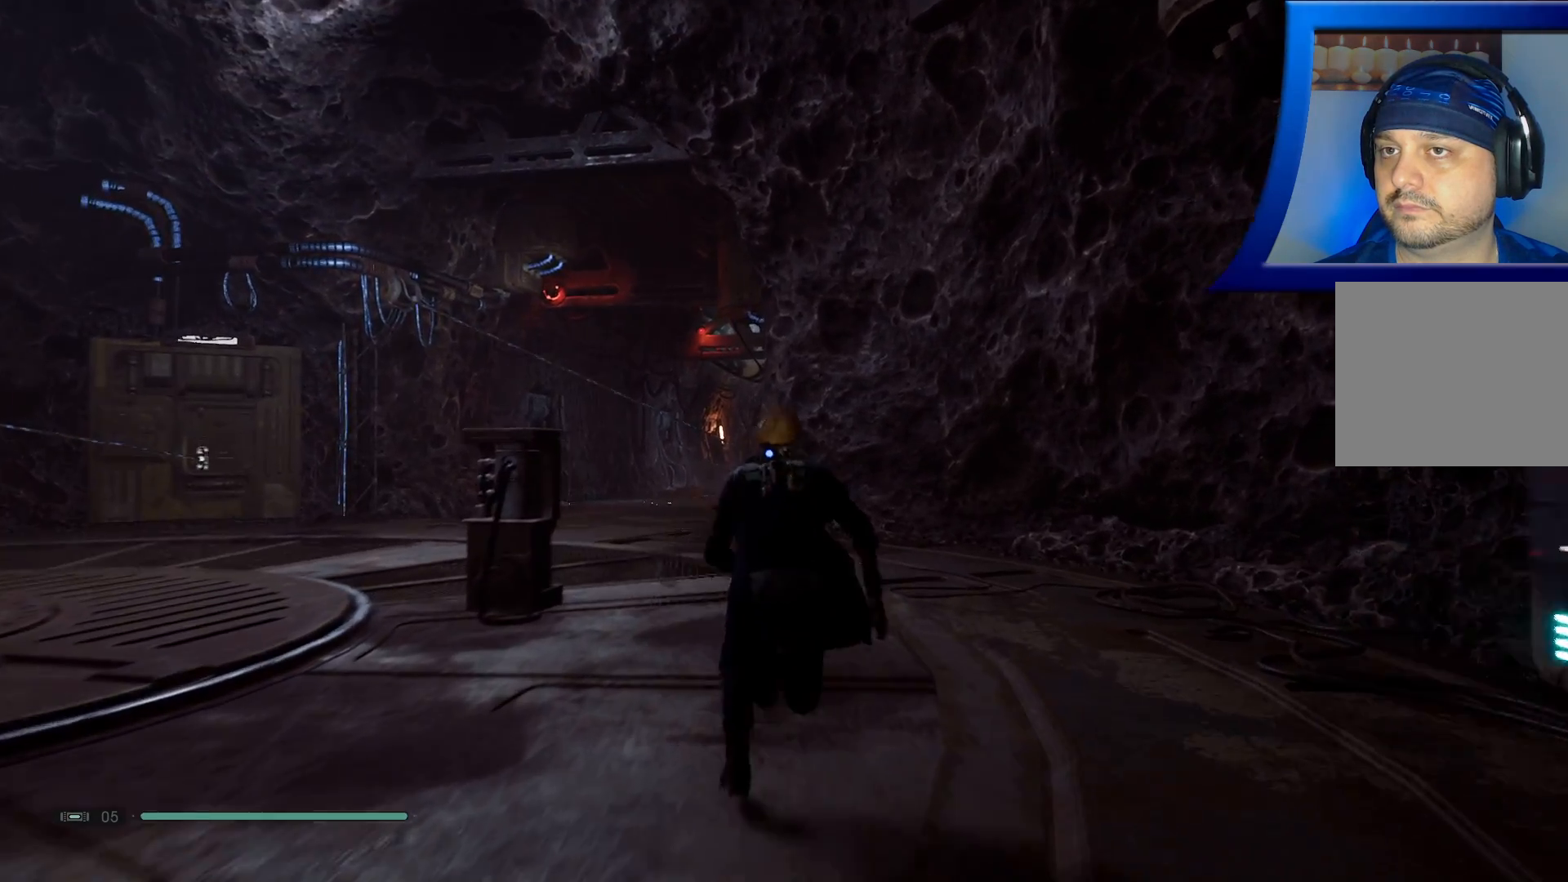
Gameplay with a controller (Xbox layout); each line is a JSON object with the inputs held at the frame after it. "events" lists button and stick changes between this image and that frame as [ms after this image, input, new state], when the widget could be followed in between. Not read: HOME.
{"buttons": [], "left_stick": "center", "right_stick": "right"}
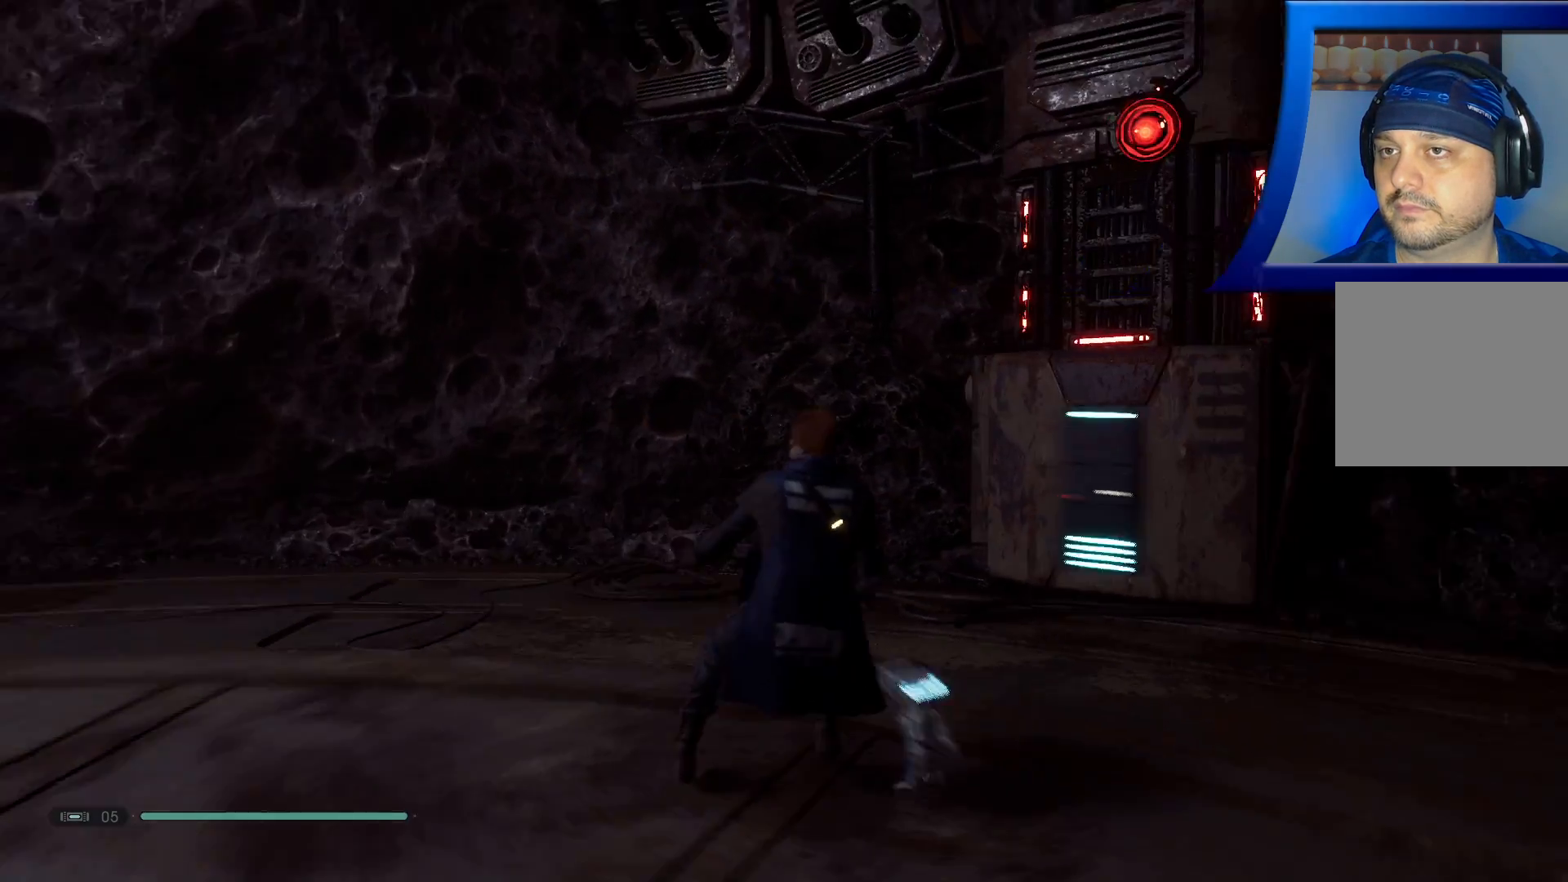
{"buttons": [], "left_stick": "up-left", "right_stick": "left", "events": [[17, "left_stick", "left"], [50, "right_stick", "center"], [133, "right_stick", "left"], [383, "left_stick", "up-left"]]}
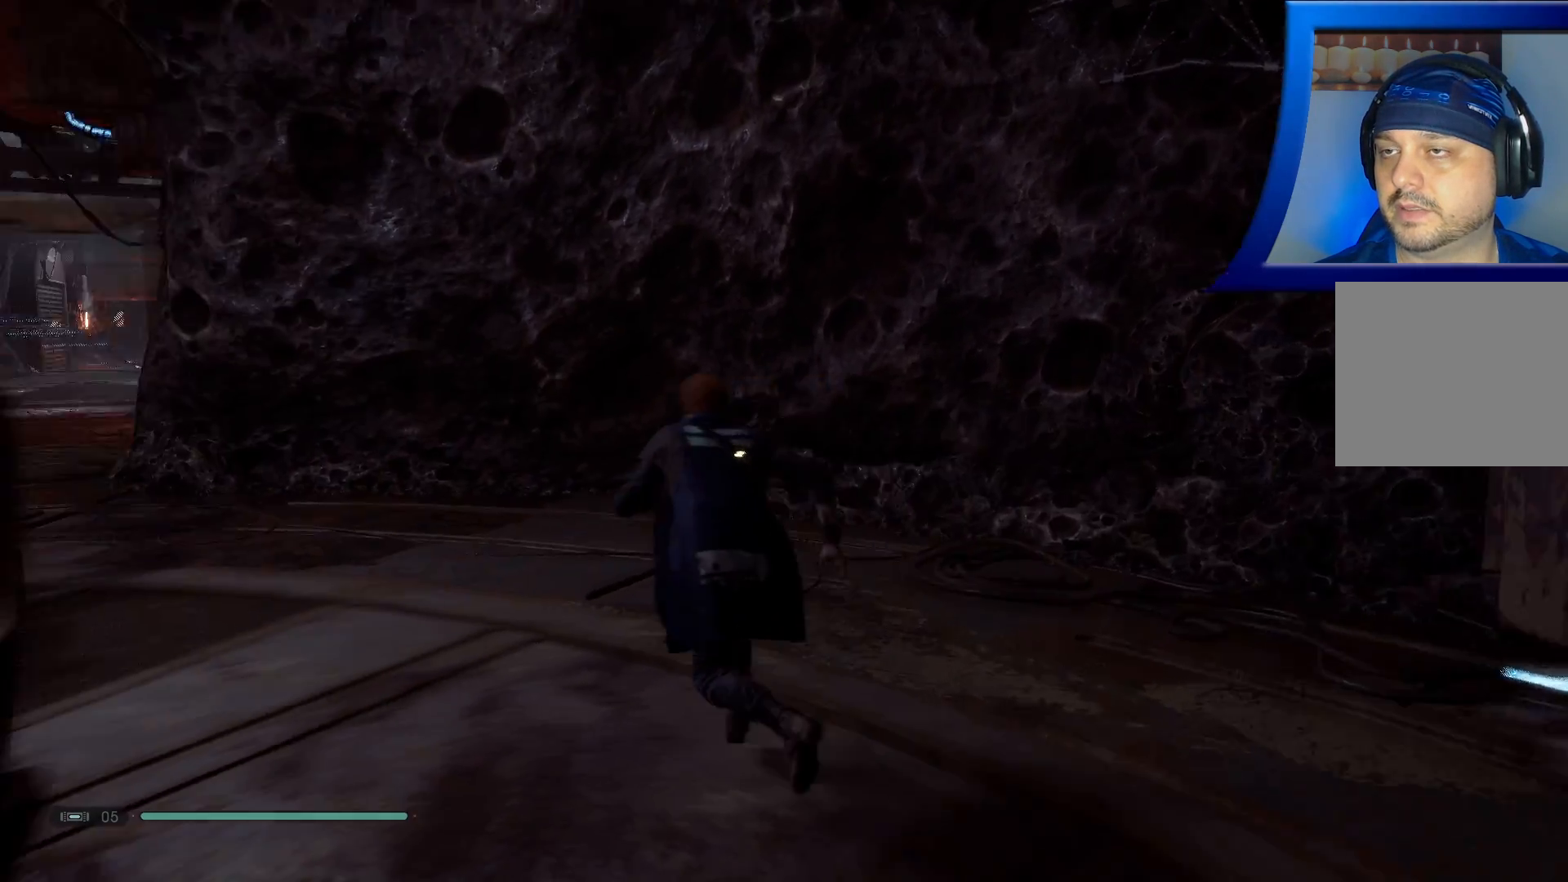
{"buttons": [], "left_stick": "up", "right_stick": "left", "events": [[450, "left_stick", "up"]]}
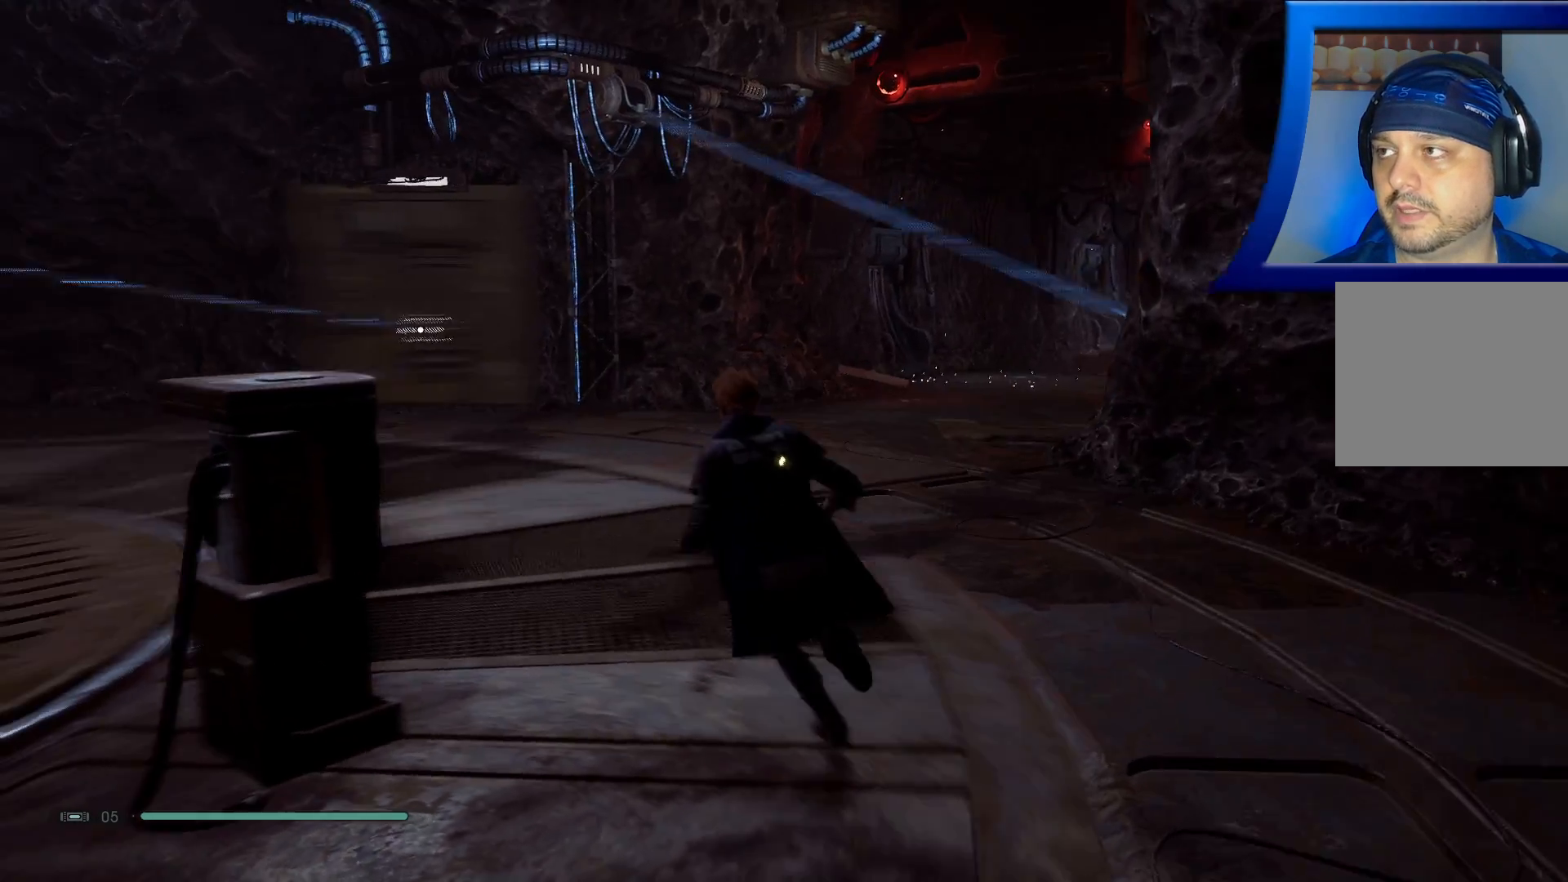
{"buttons": [], "left_stick": "up", "right_stick": "center", "events": [[50, "L3", "down"], [83, "right_stick", "center"], [250, "L3", "up"]]}
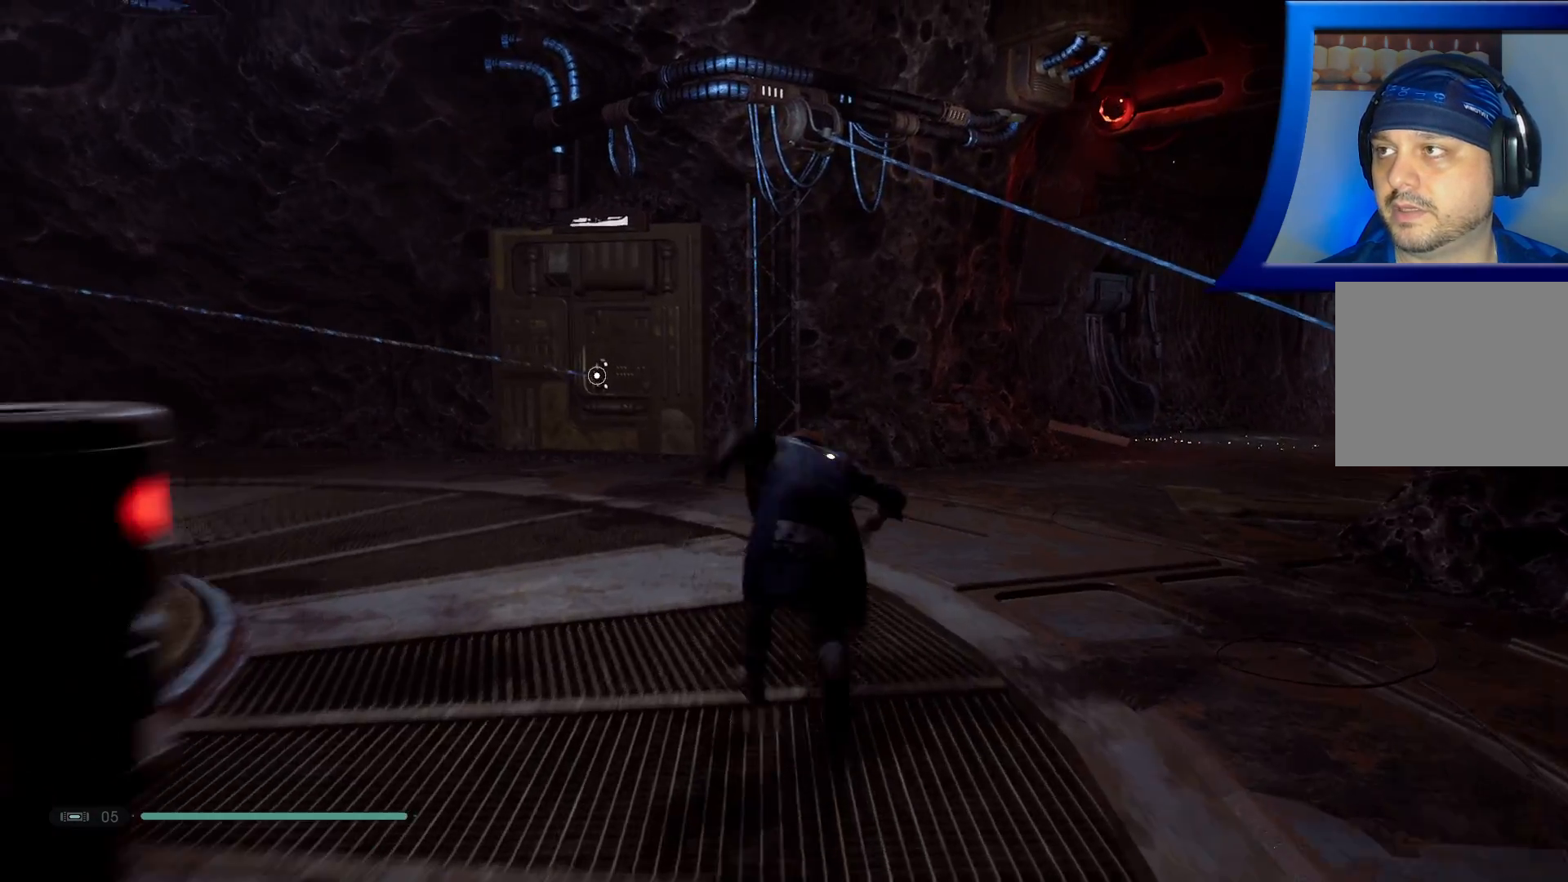
{"buttons": [], "left_stick": "up", "right_stick": "right", "events": [[217, "A", "down"], [250, "right_stick", "right"], [267, "A", "up"]]}
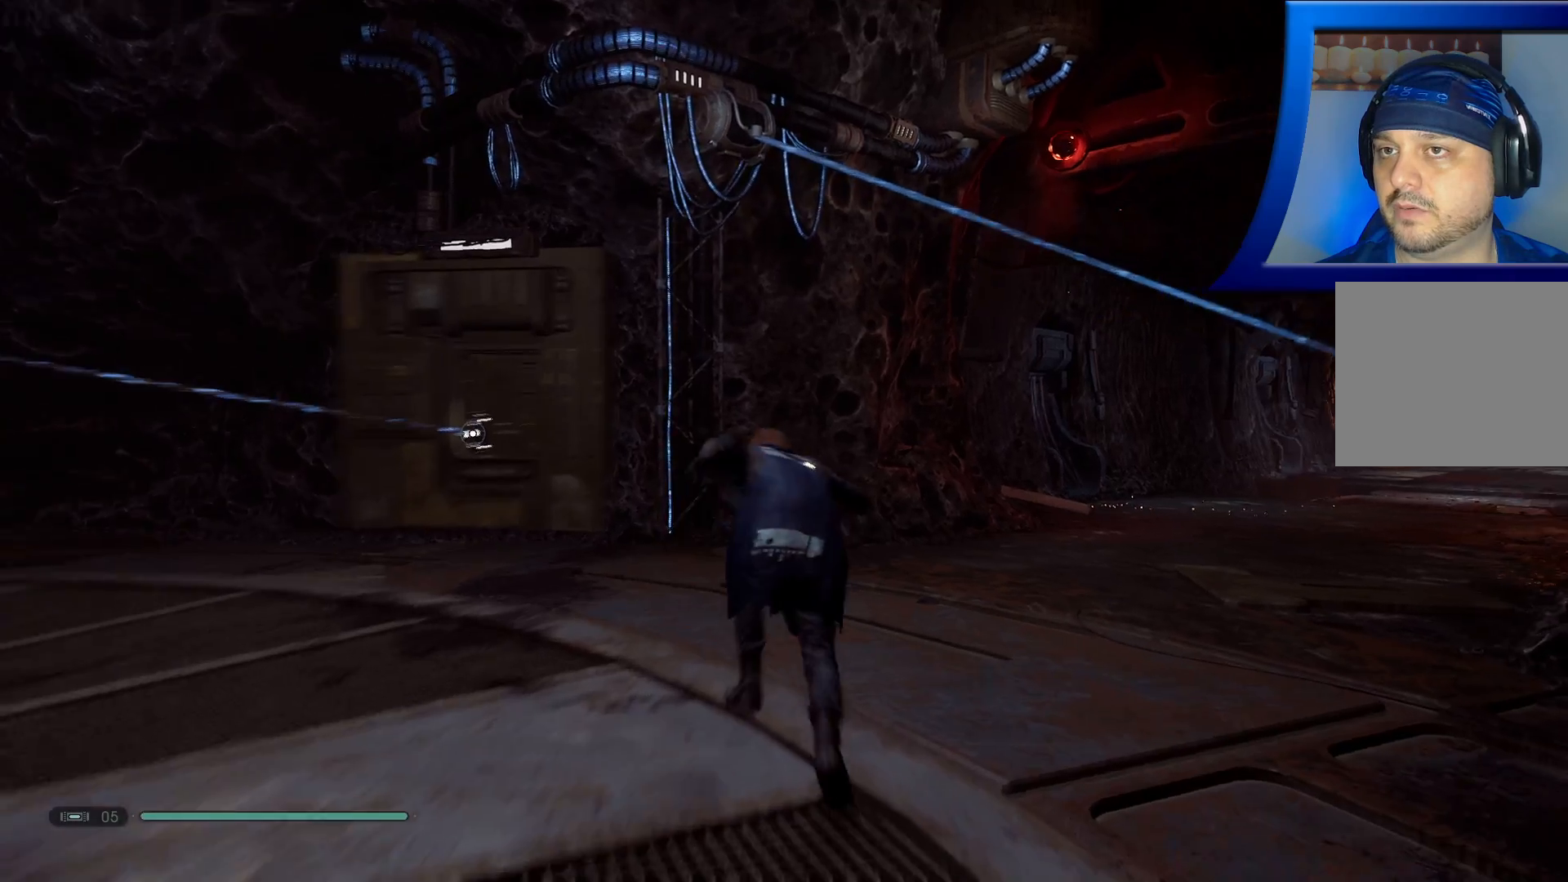
{"buttons": [], "left_stick": "up", "right_stick": "center", "events": [[467, "right_stick", "center"]]}
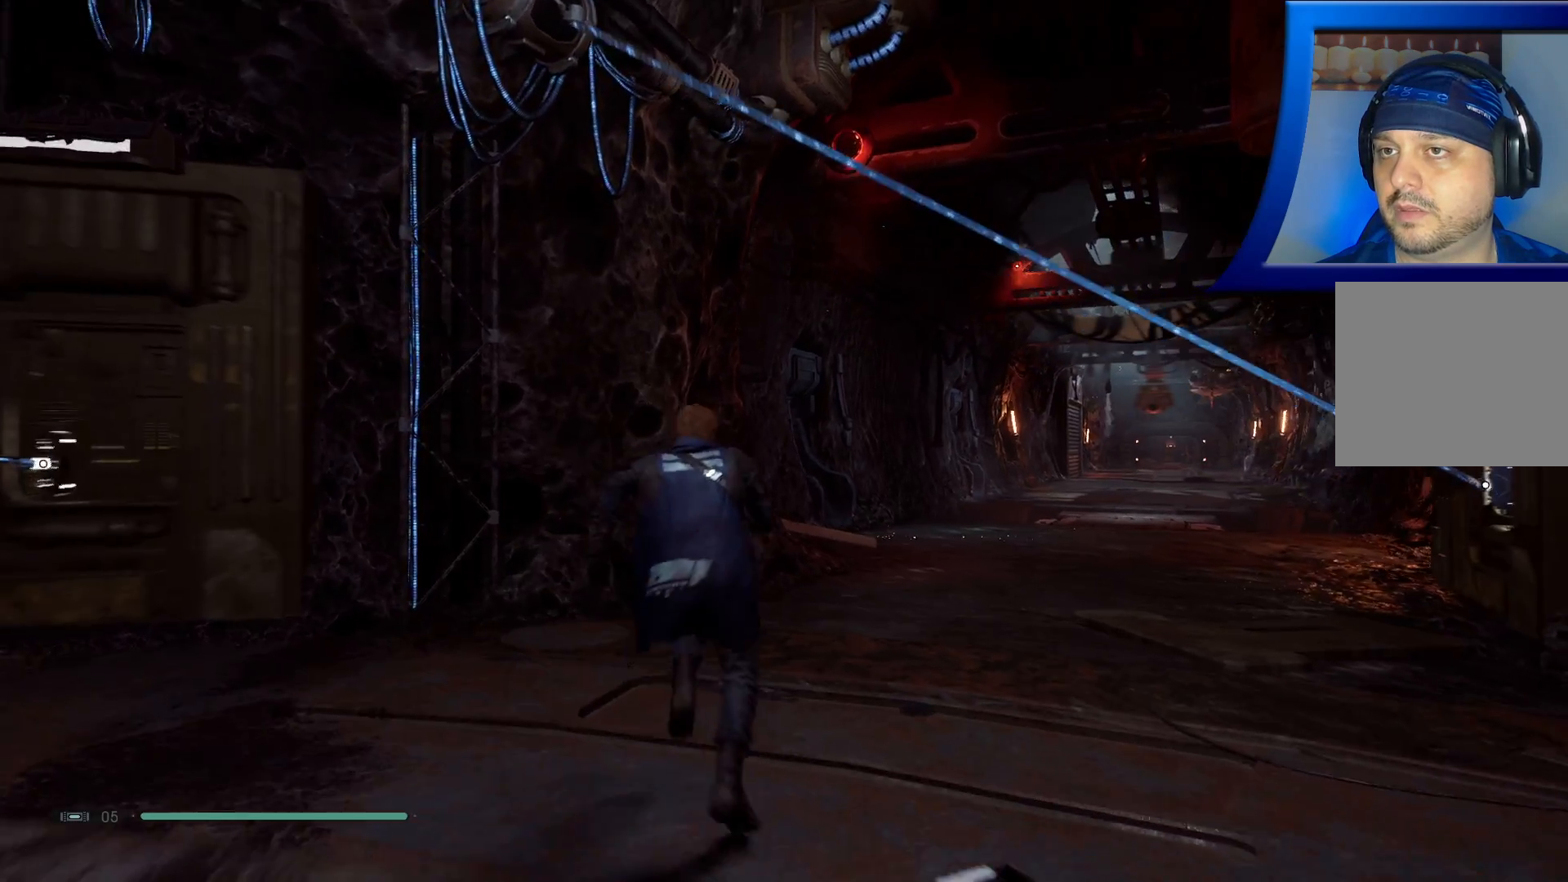
{"buttons": [], "left_stick": "up", "right_stick": "center"}
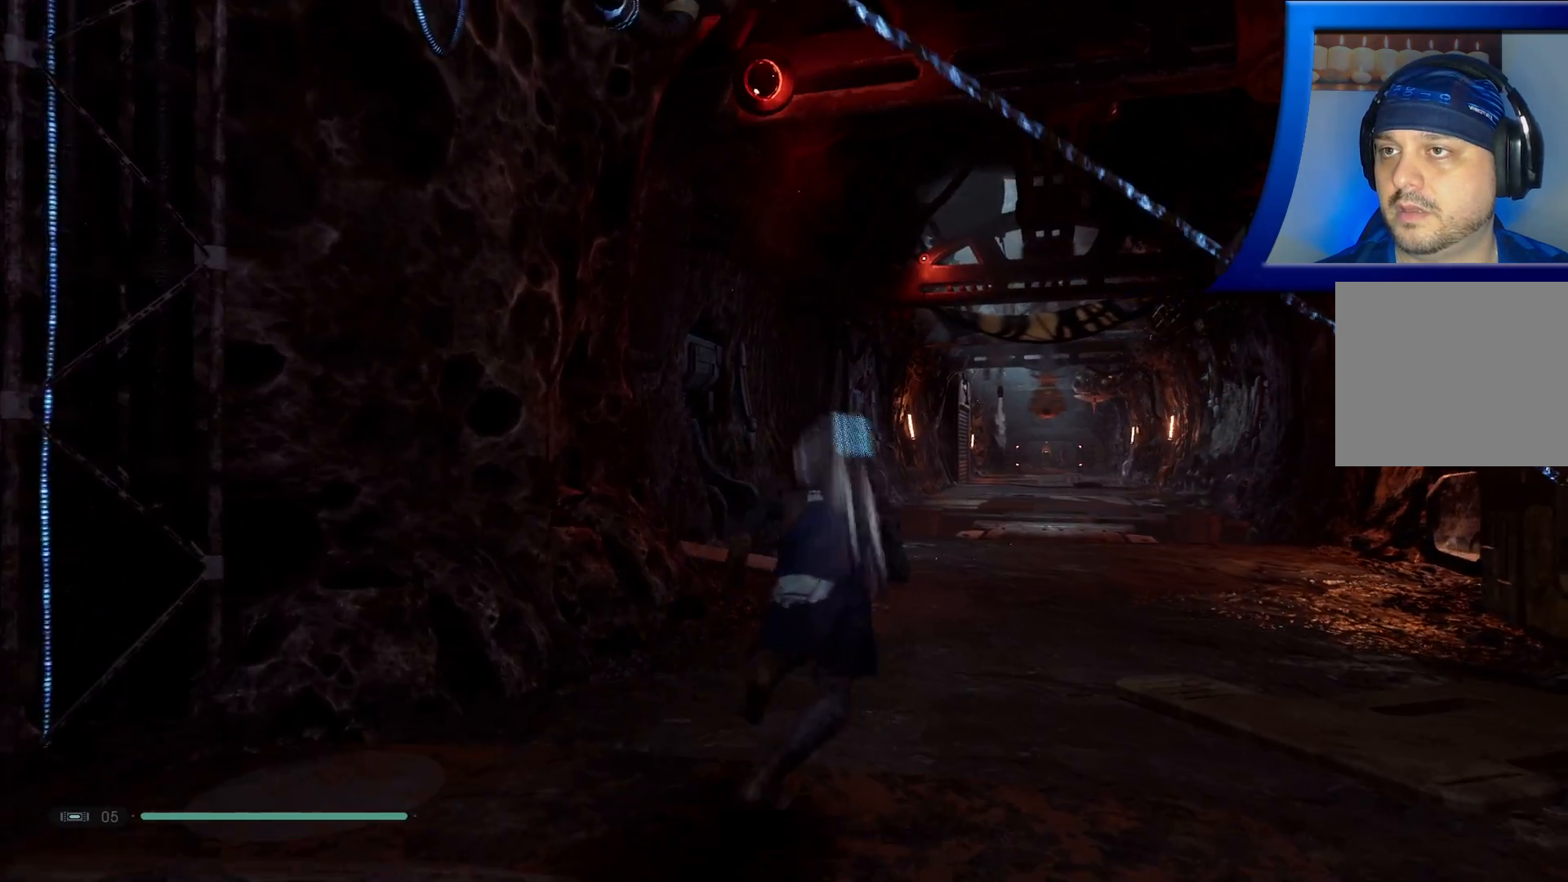
{"buttons": [], "left_stick": "up", "right_stick": "down-right"}
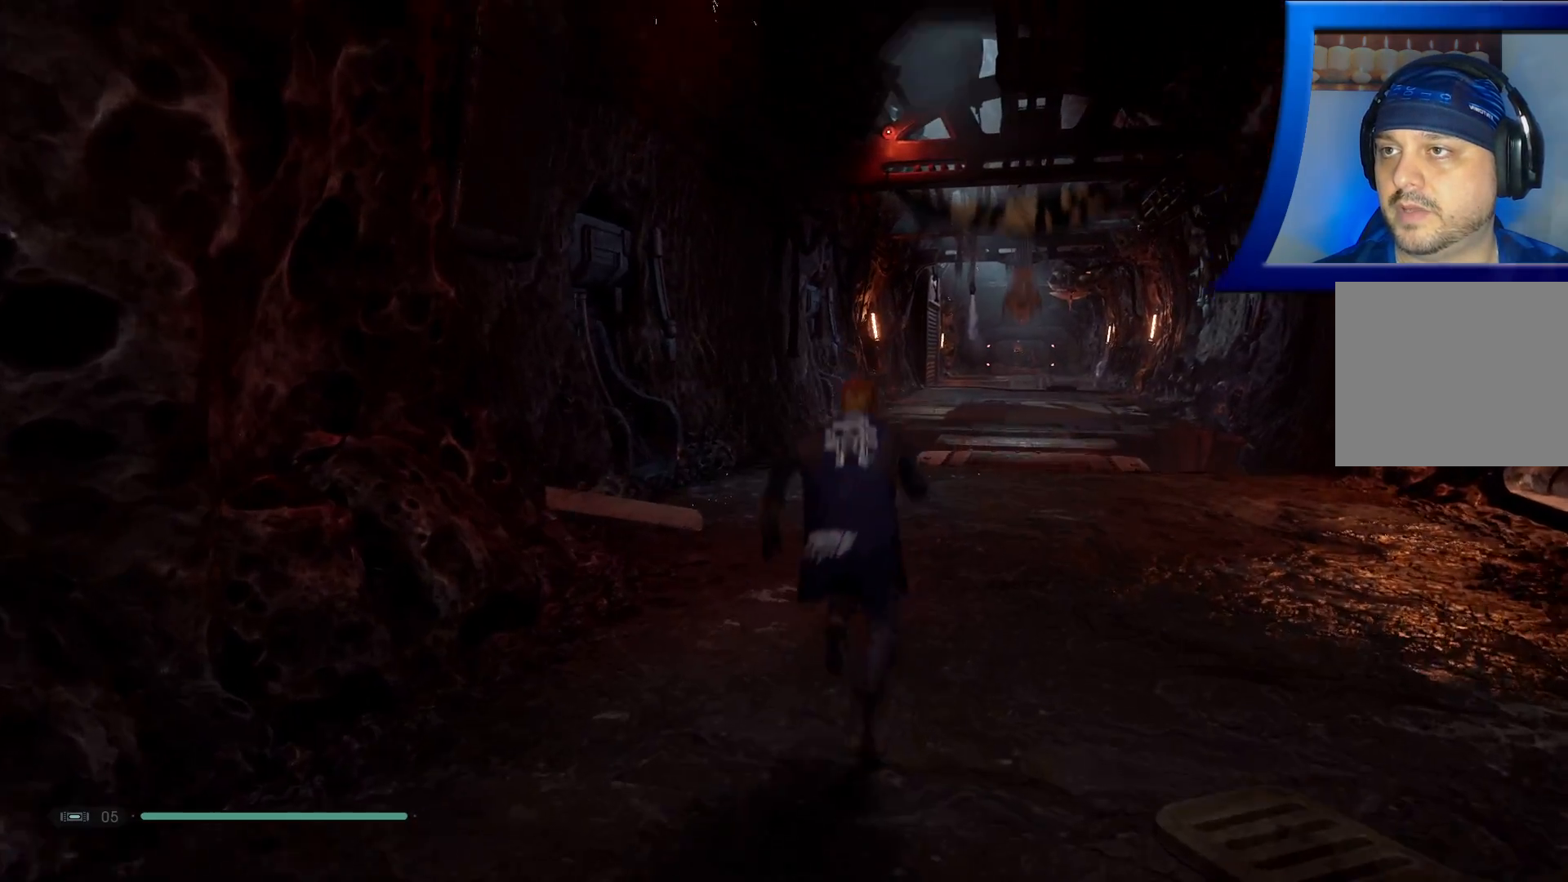
{"buttons": [], "left_stick": "up", "right_stick": "center", "events": [[50, "right_stick", "center"]]}
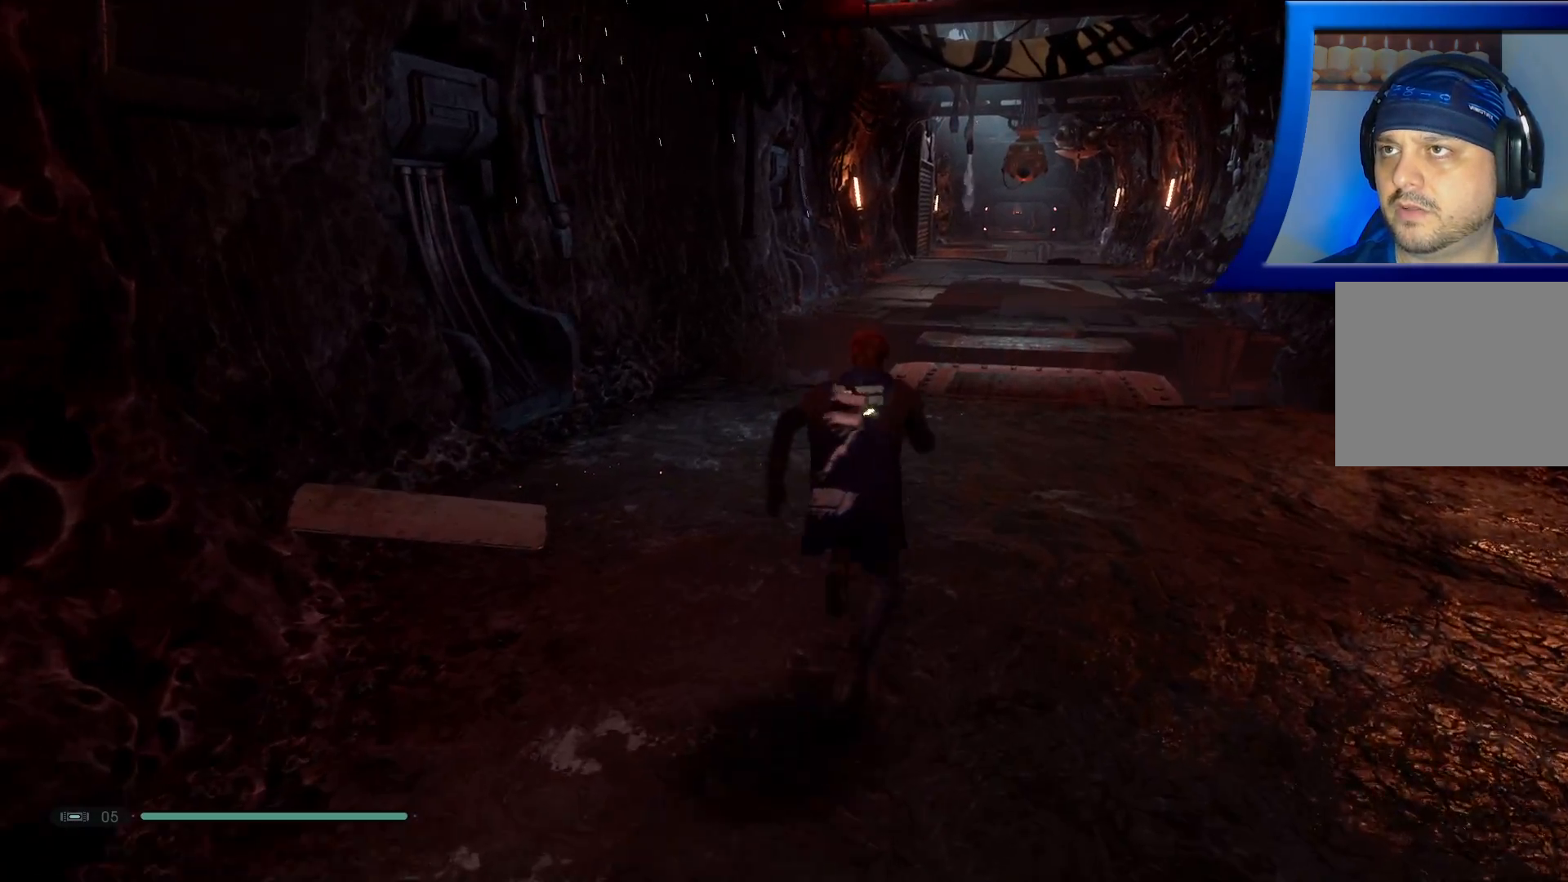
{"buttons": [], "left_stick": "up", "right_stick": "center", "events": []}
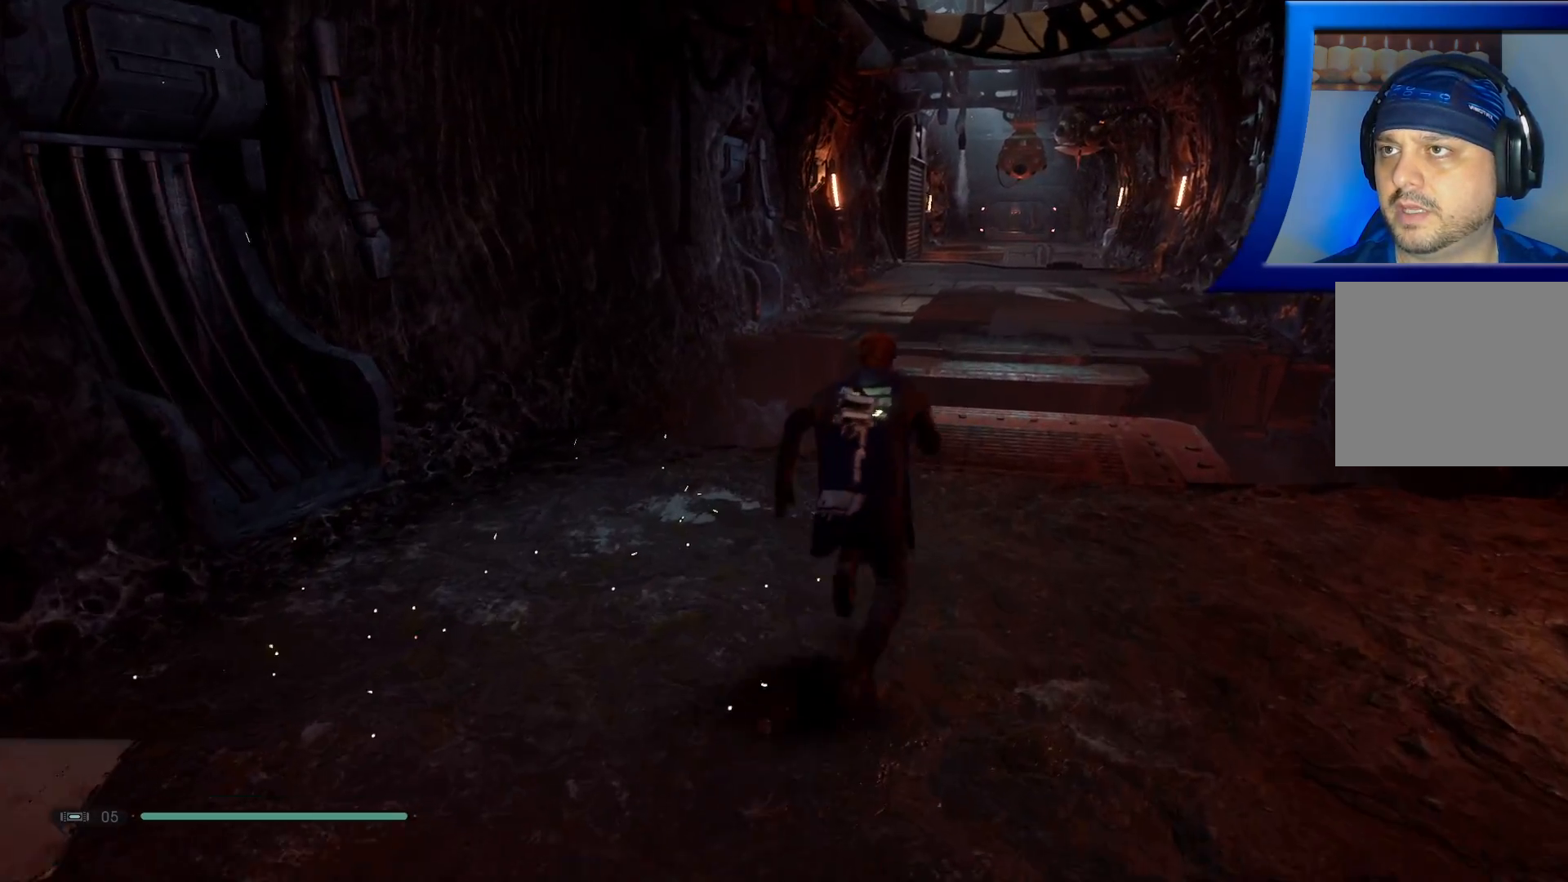
{"buttons": [], "left_stick": "up", "right_stick": "center", "events": []}
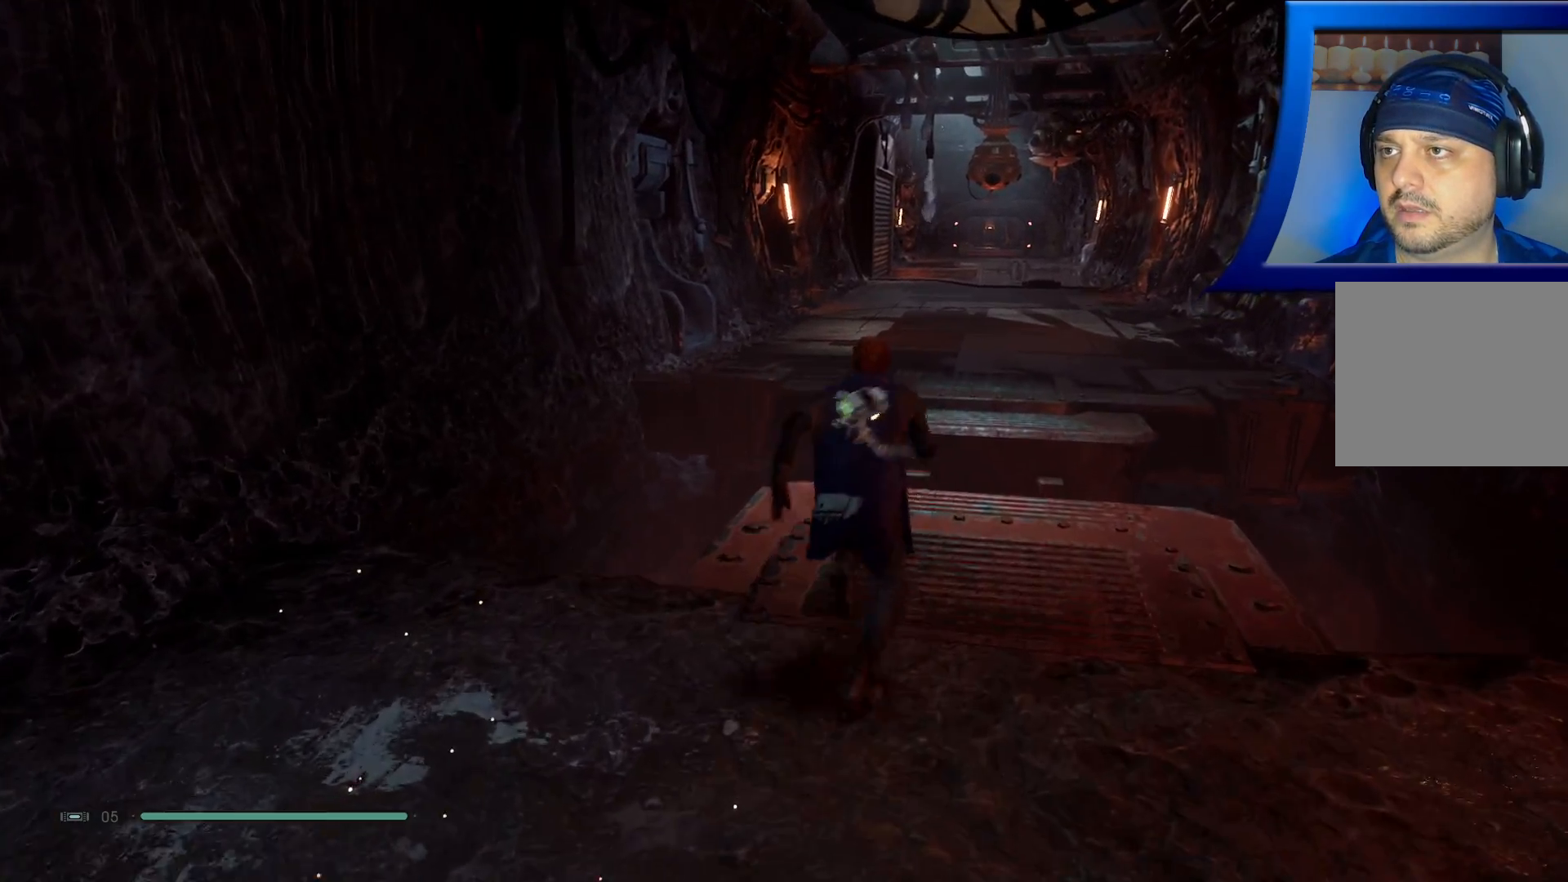
{"buttons": ["A"], "left_stick": "up", "right_stick": "center", "events": [[367, "A", "down"]]}
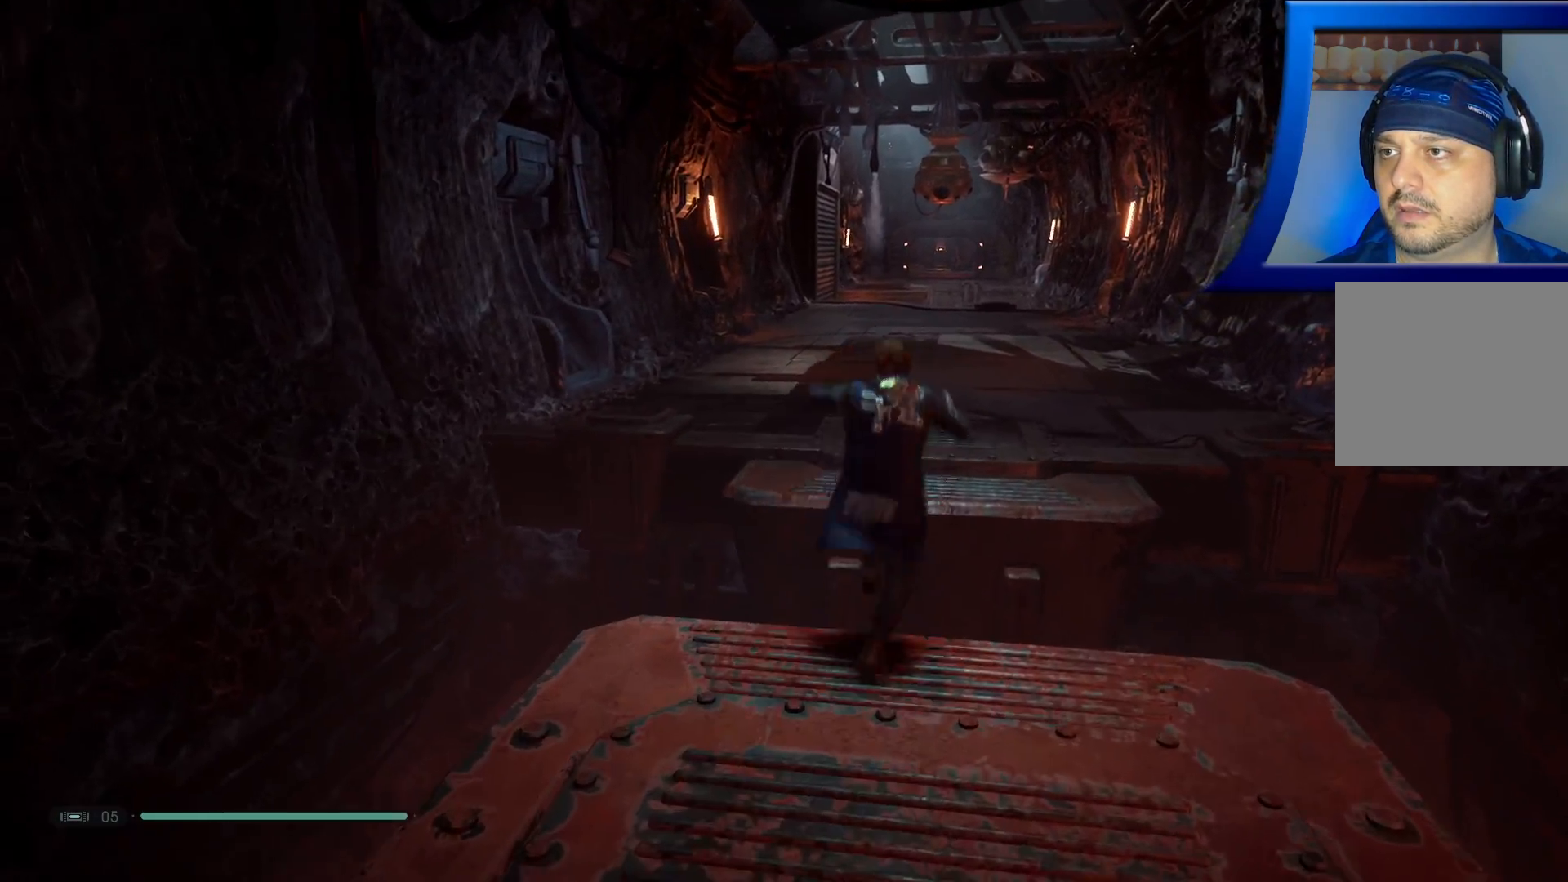
{"buttons": ["A"], "left_stick": "up", "right_stick": "center", "events": []}
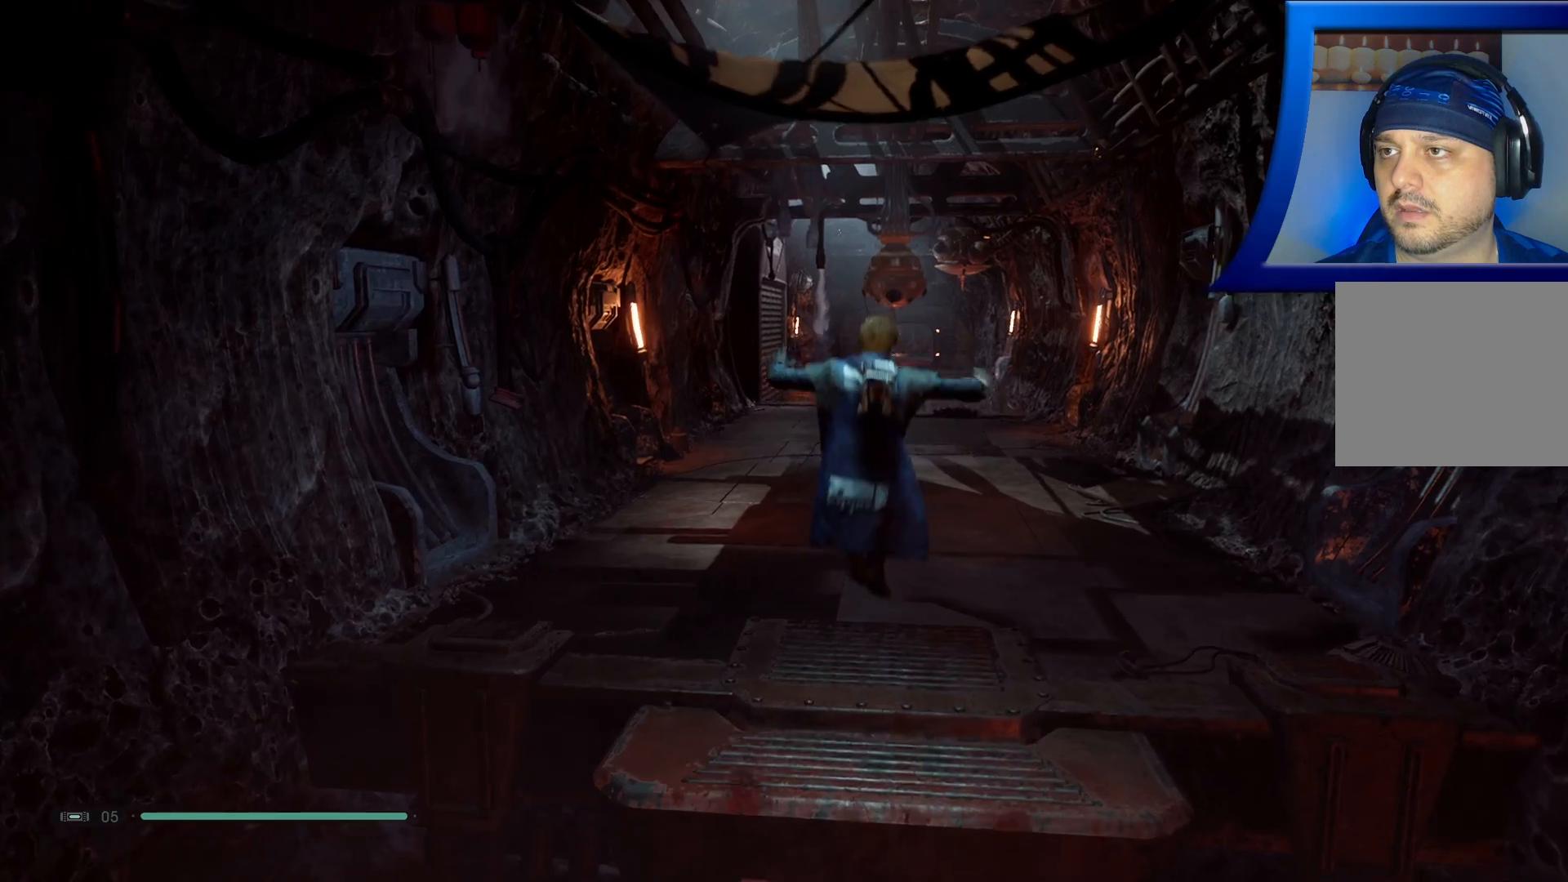
{"buttons": [], "left_stick": "up", "right_stick": "center", "events": [[217, "A", "up"]]}
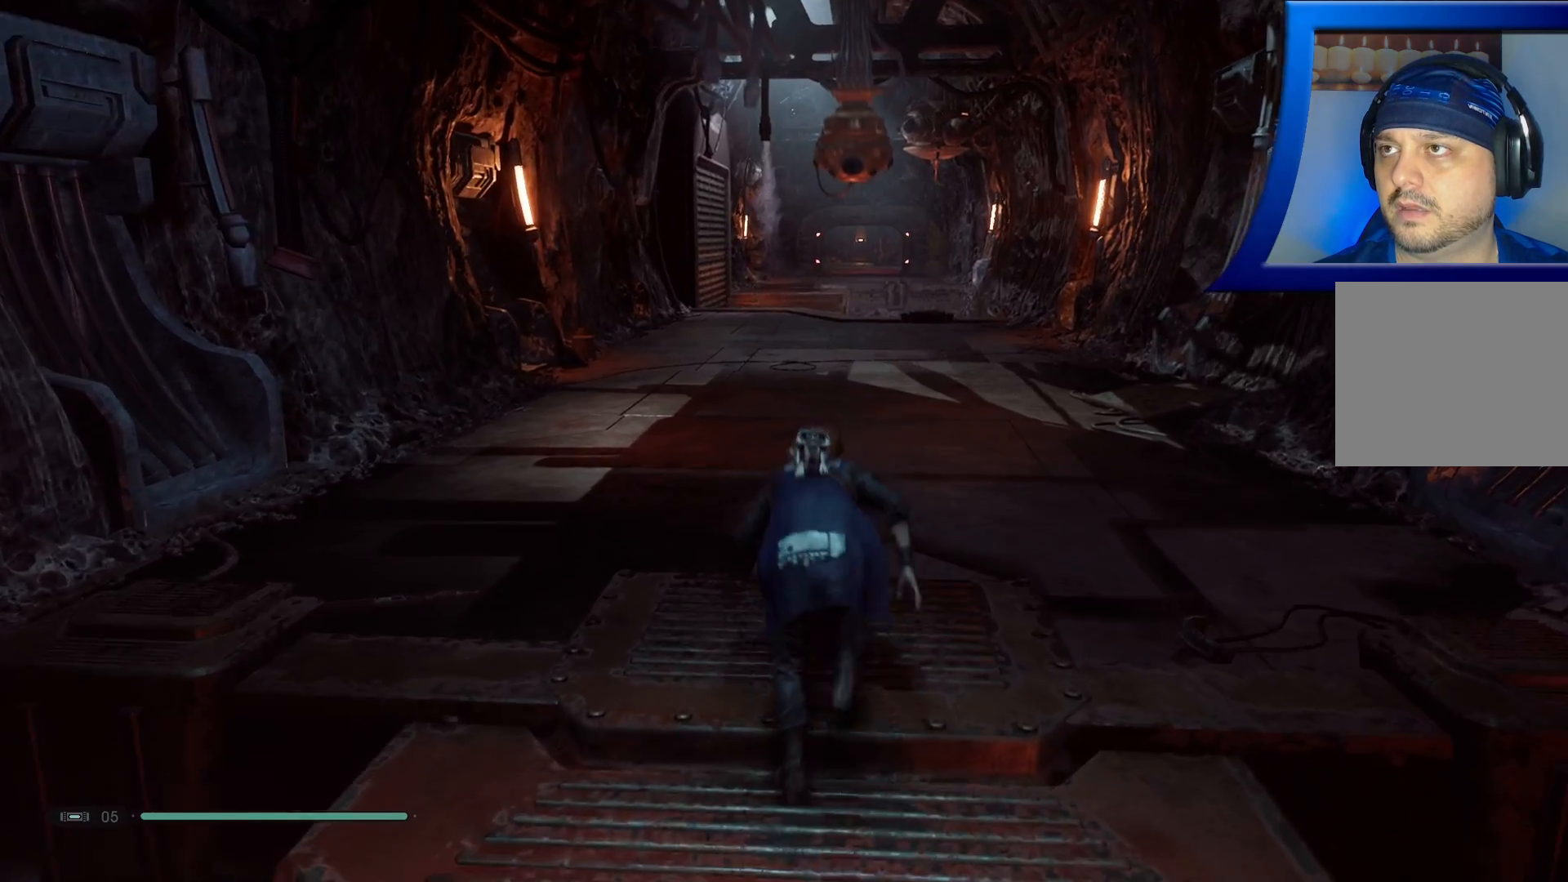
{"buttons": [], "left_stick": "up", "right_stick": "center", "events": []}
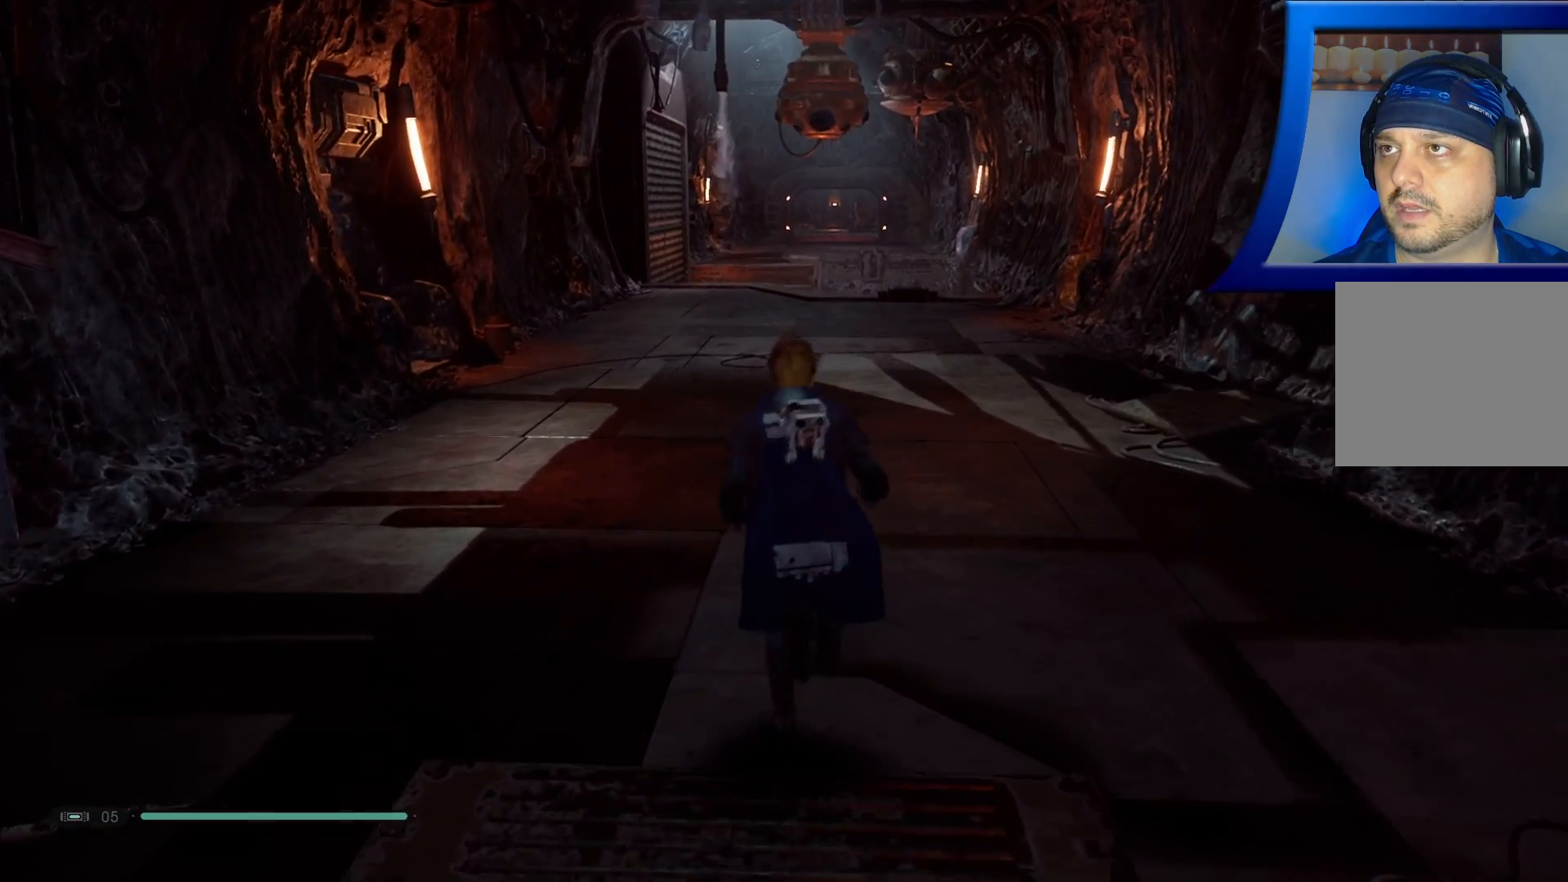
{"buttons": [], "left_stick": "up", "right_stick": "left", "events": [[250, "right_stick", "left"]]}
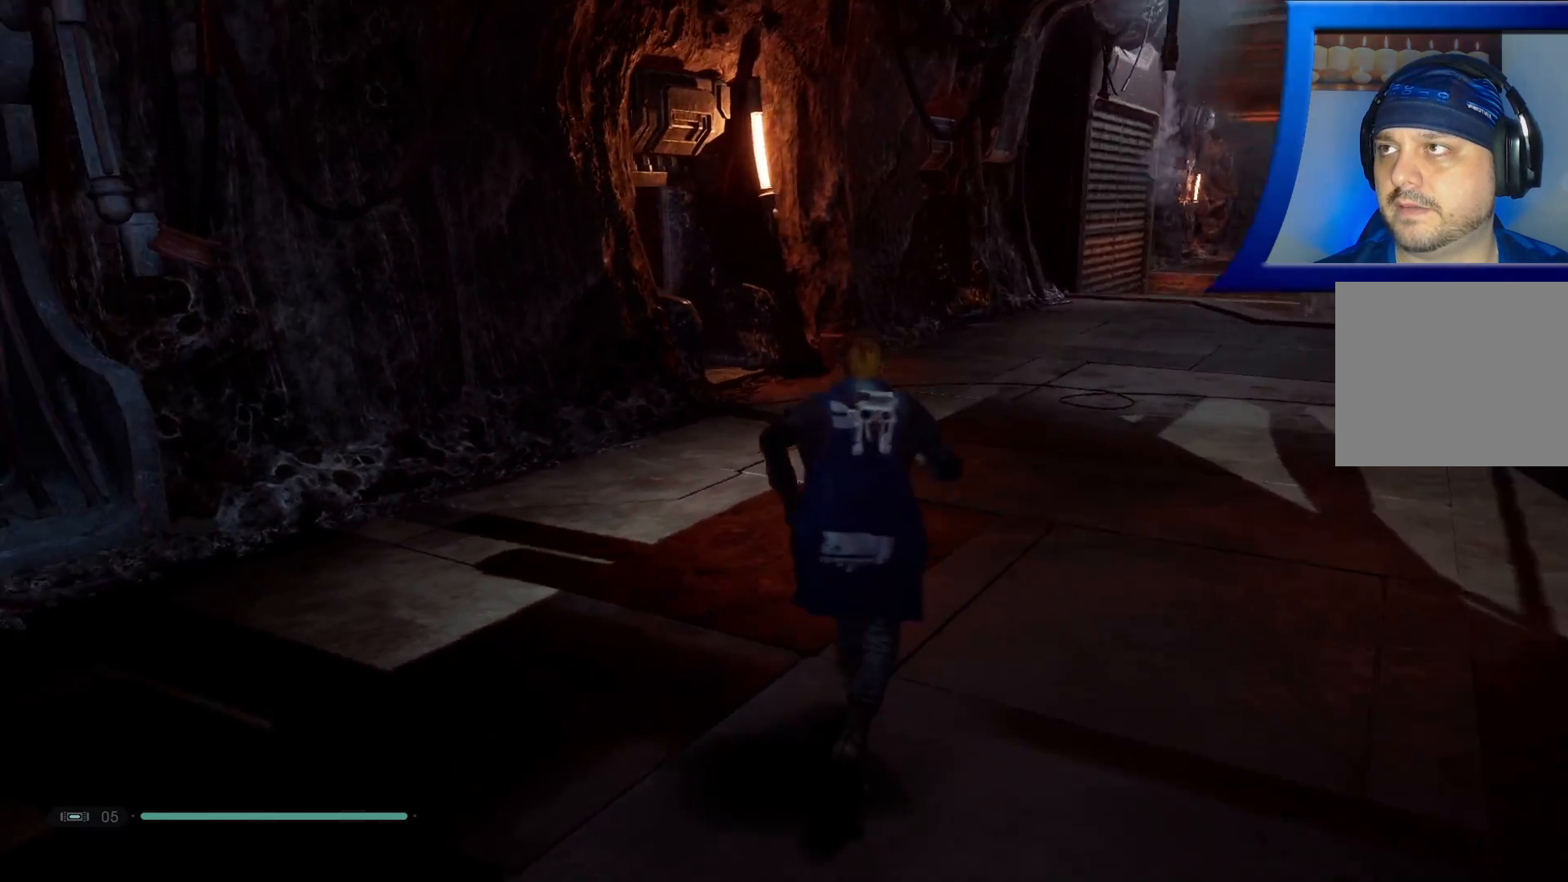
{"buttons": [], "left_stick": "up-right", "right_stick": "center", "events": [[167, "right_stick", "center"], [267, "L3", "down"], [267, "left_stick", "up-right"], [450, "L3", "up"]]}
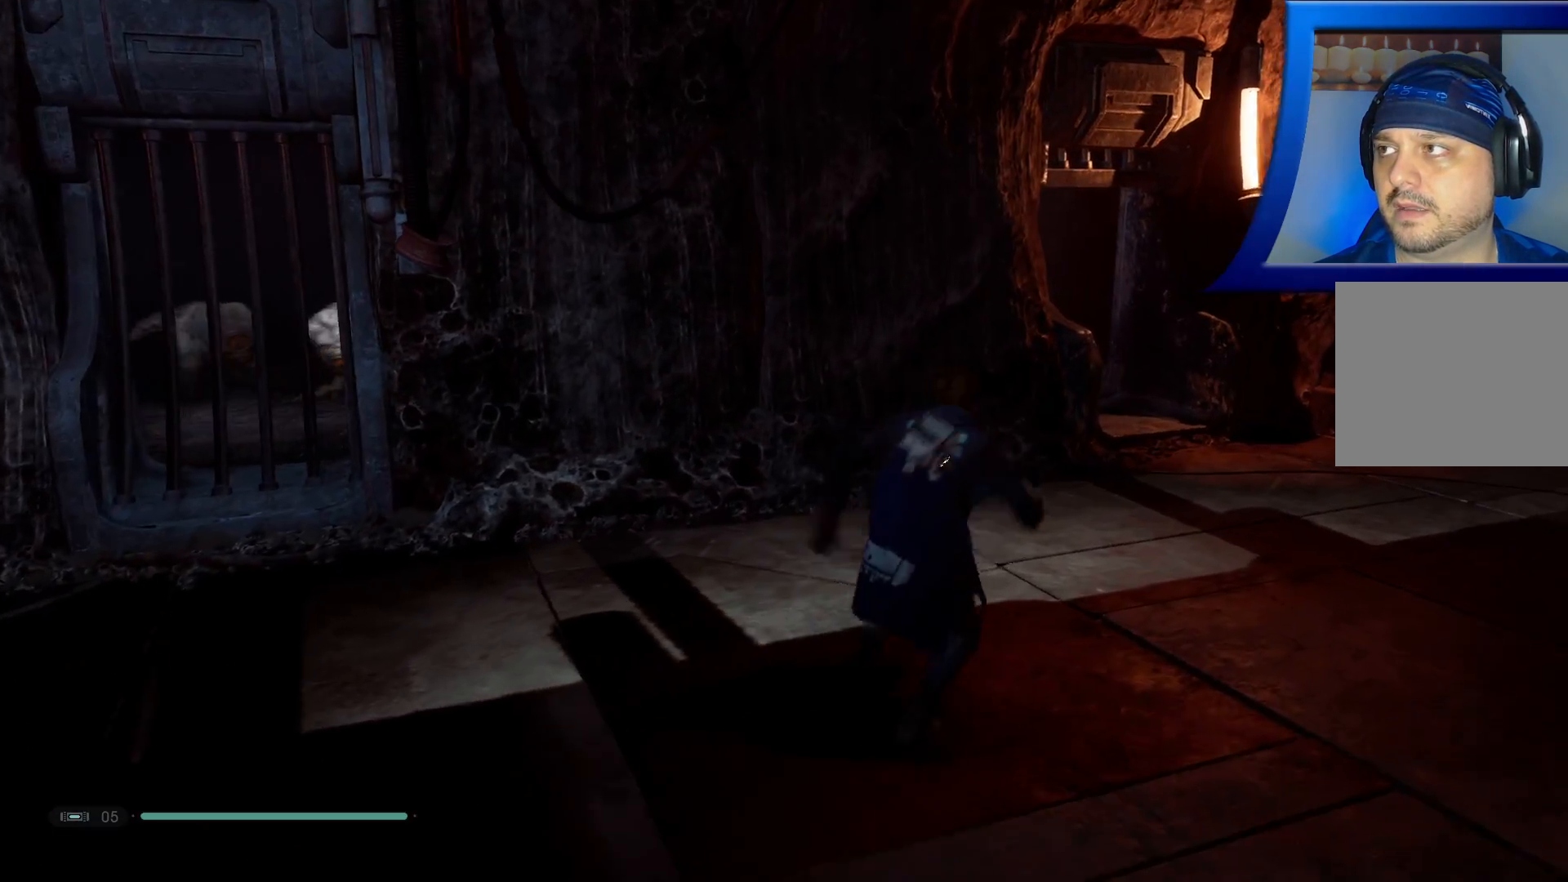
{"buttons": [], "left_stick": "up-right", "right_stick": "right", "events": [[133, "right_stick", "right"]]}
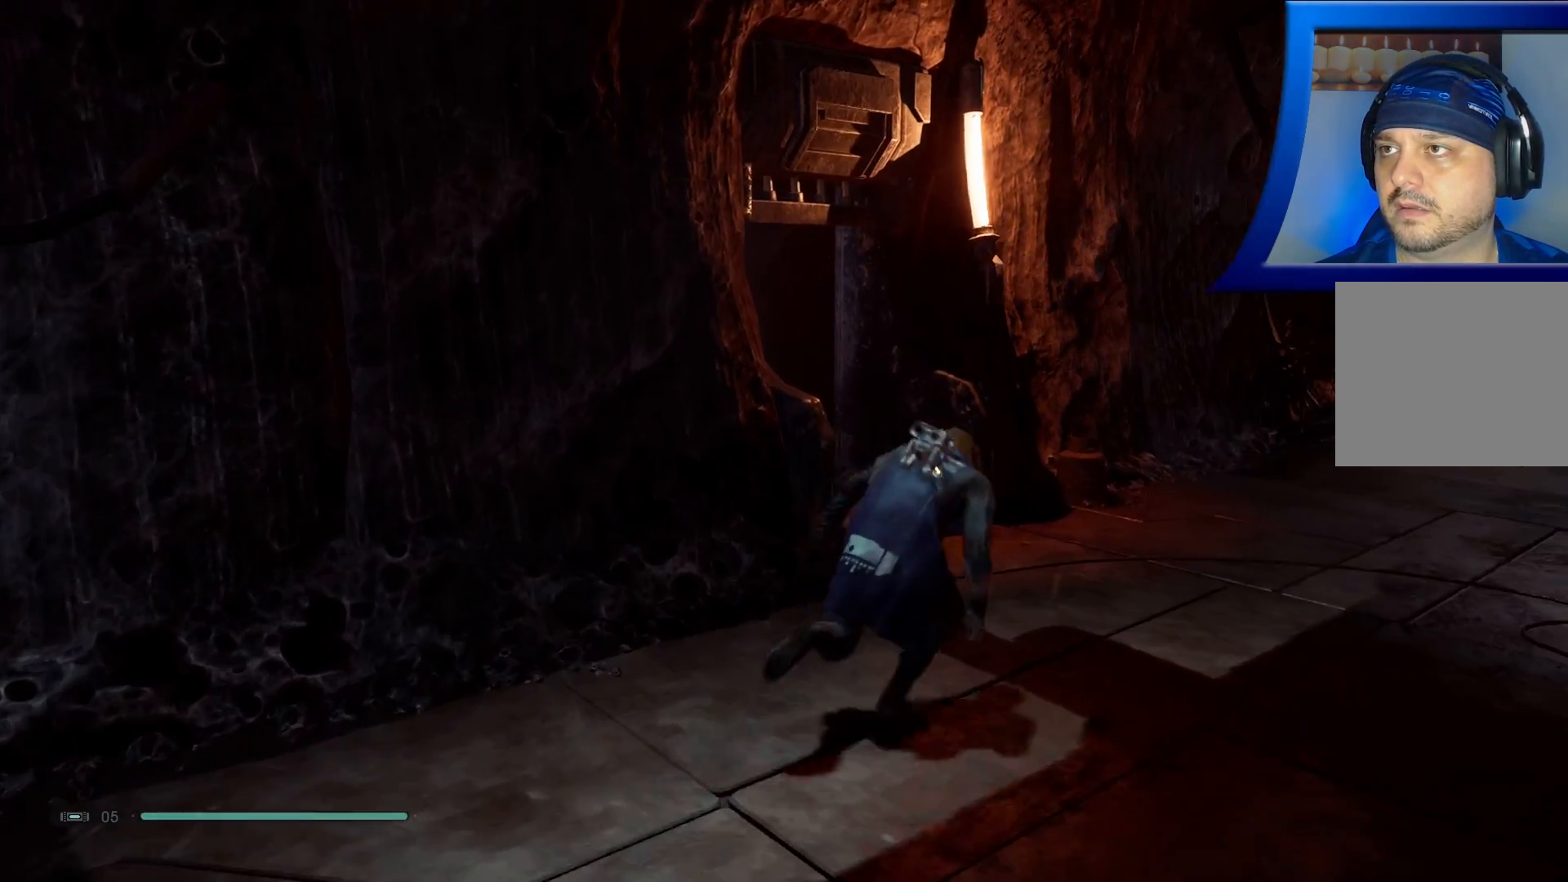
{"buttons": [], "left_stick": "up-right", "right_stick": "left", "events": [[167, "right_stick", "center"], [383, "right_stick", "left"]]}
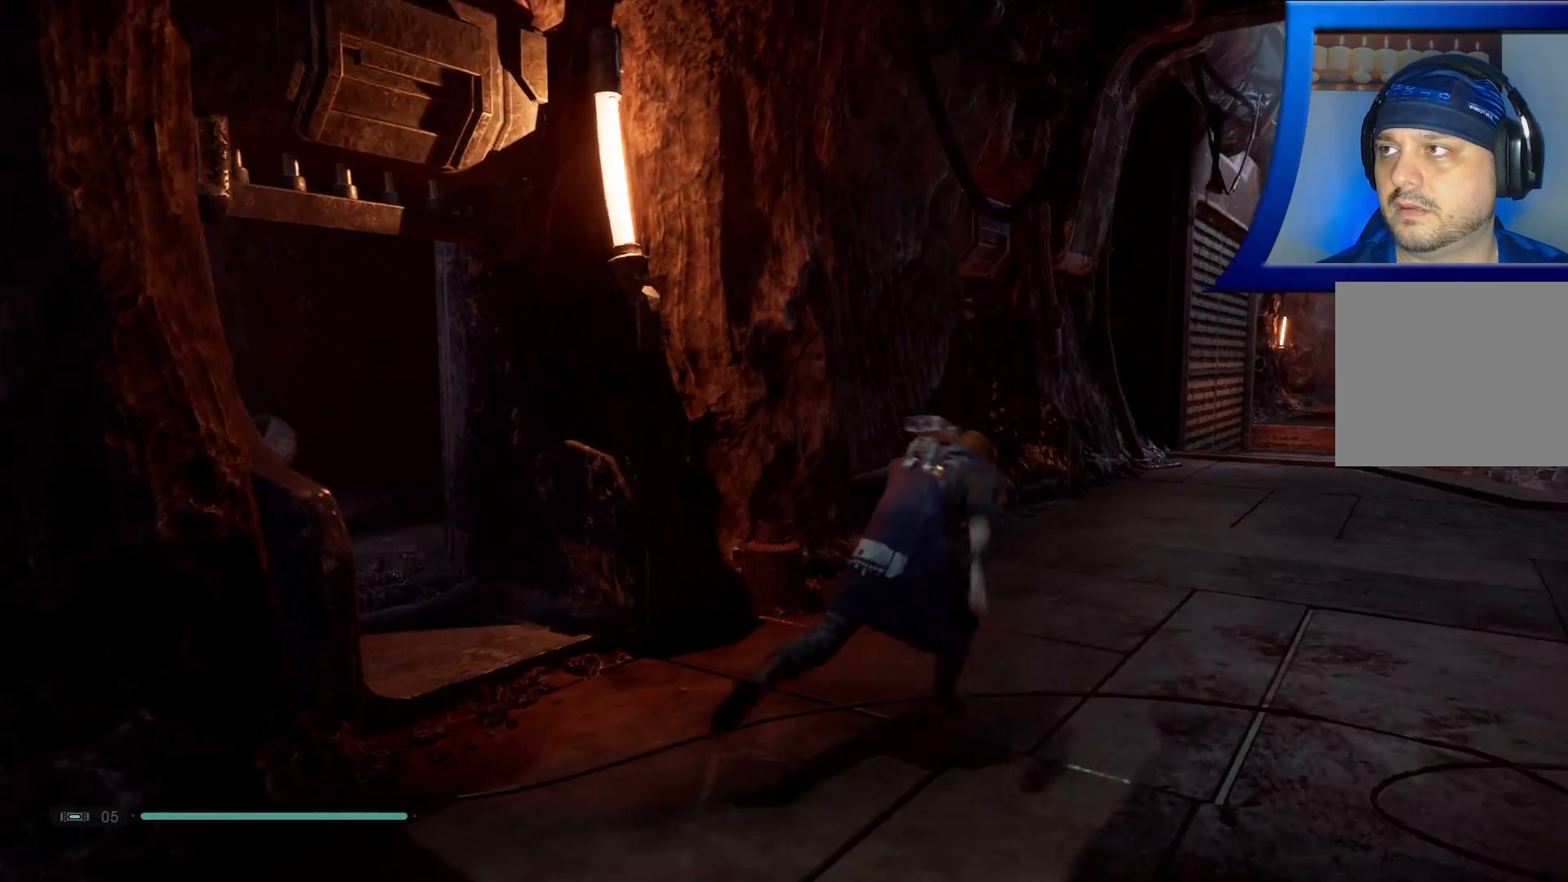
{"buttons": [], "left_stick": "up-right", "right_stick": "center", "events": [[383, "right_stick", "center"]]}
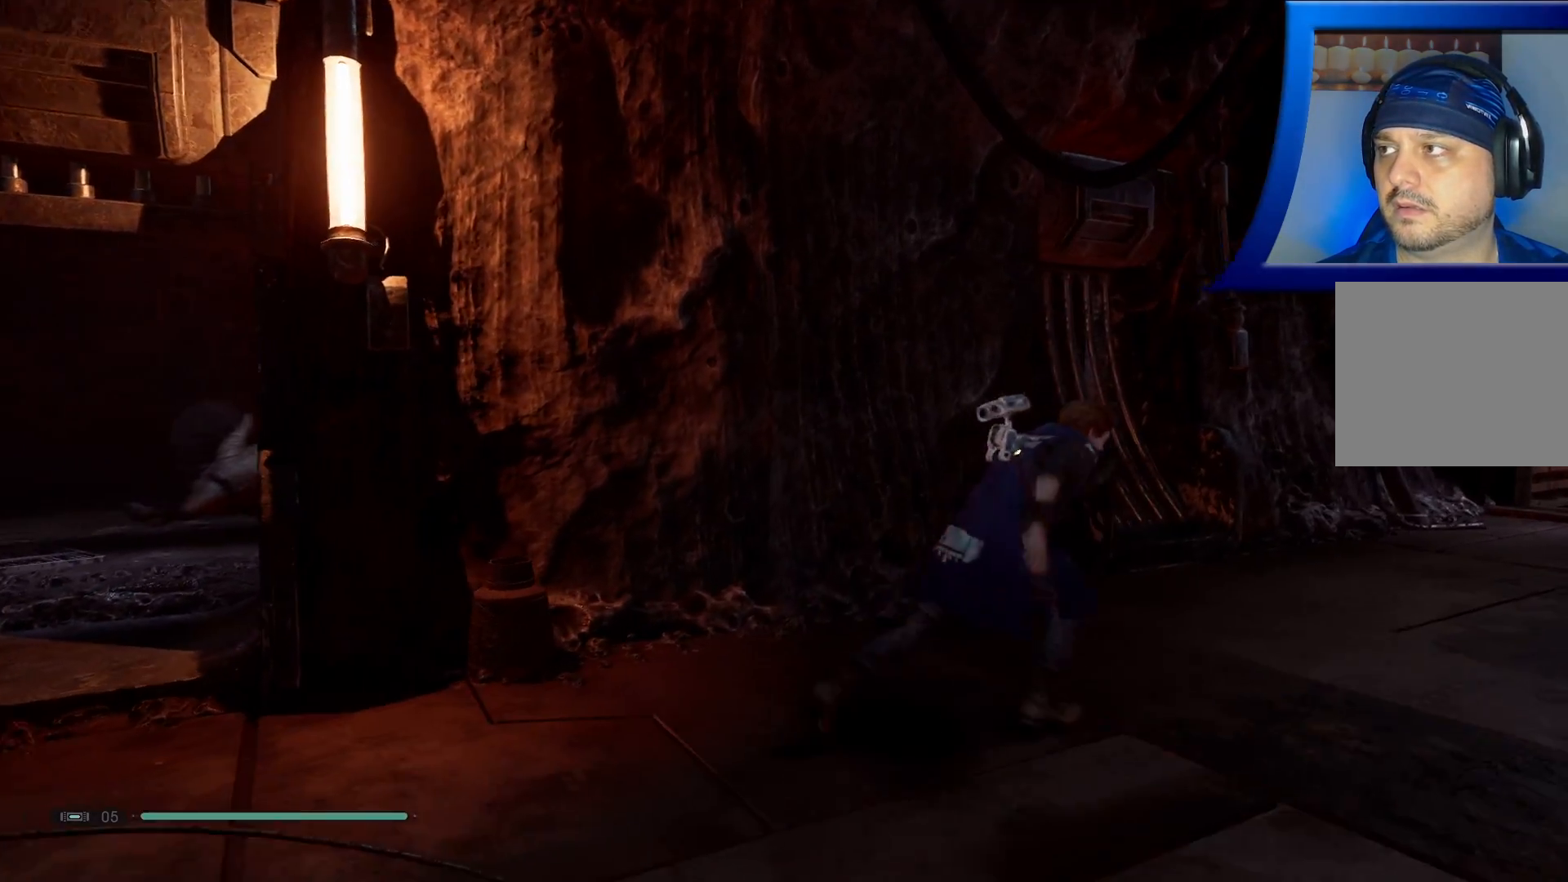
{"buttons": [], "left_stick": "up", "right_stick": "down-right", "events": [[67, "right_stick", "right"], [317, "right_stick", "down-right"], [450, "left_stick", "up"]]}
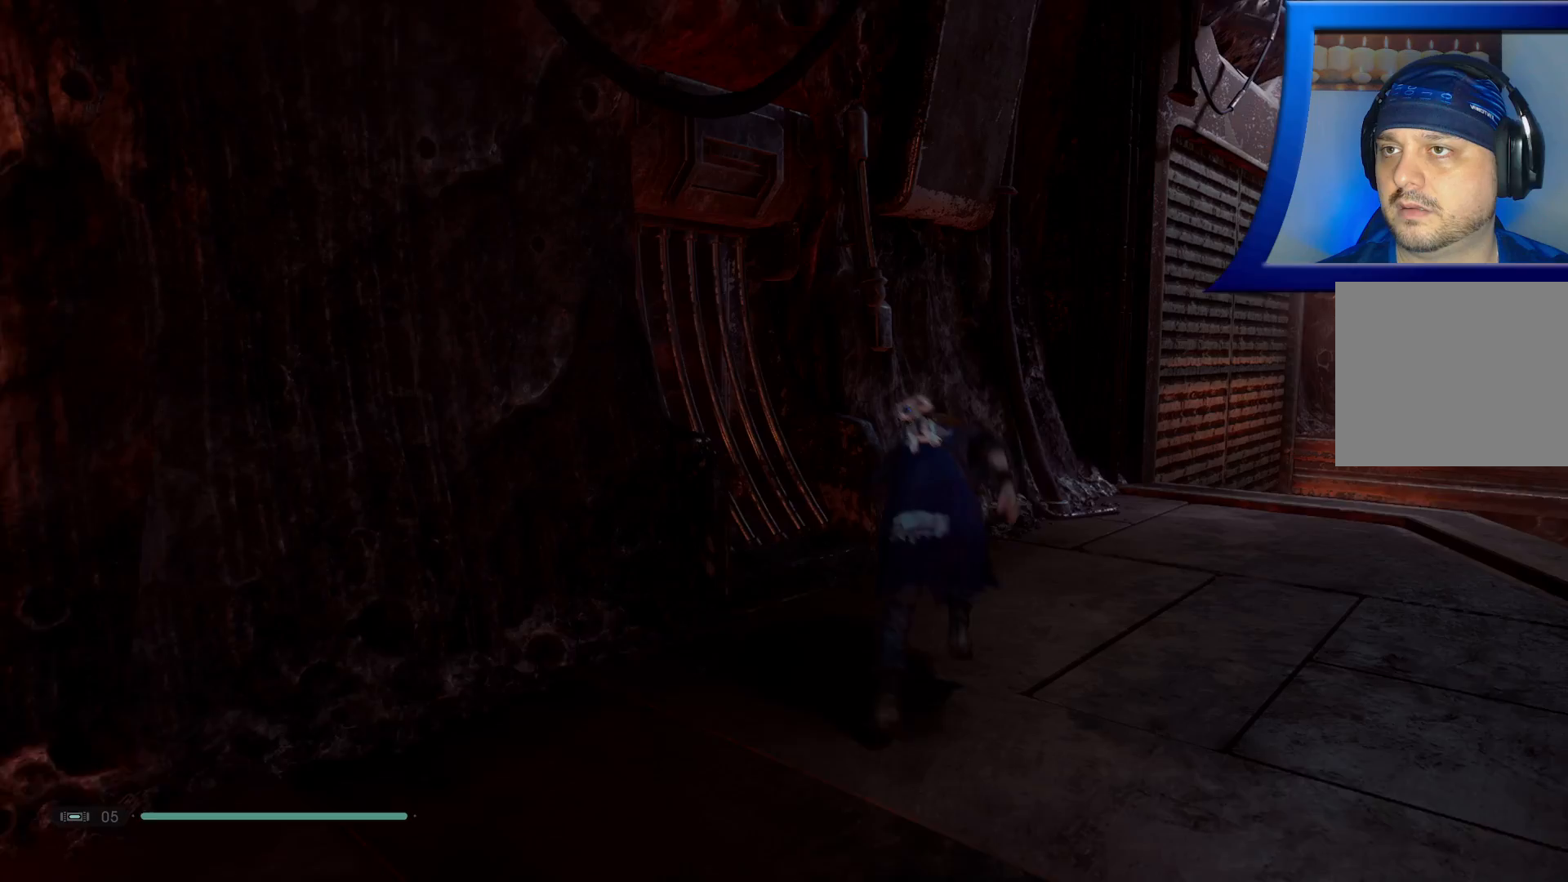
{"buttons": [], "left_stick": "up", "right_stick": "center", "events": [[67, "right_stick", "right"], [200, "left_stick", "up-right"], [250, "right_stick", "up-right"], [367, "left_stick", "up"], [450, "right_stick", "center"]]}
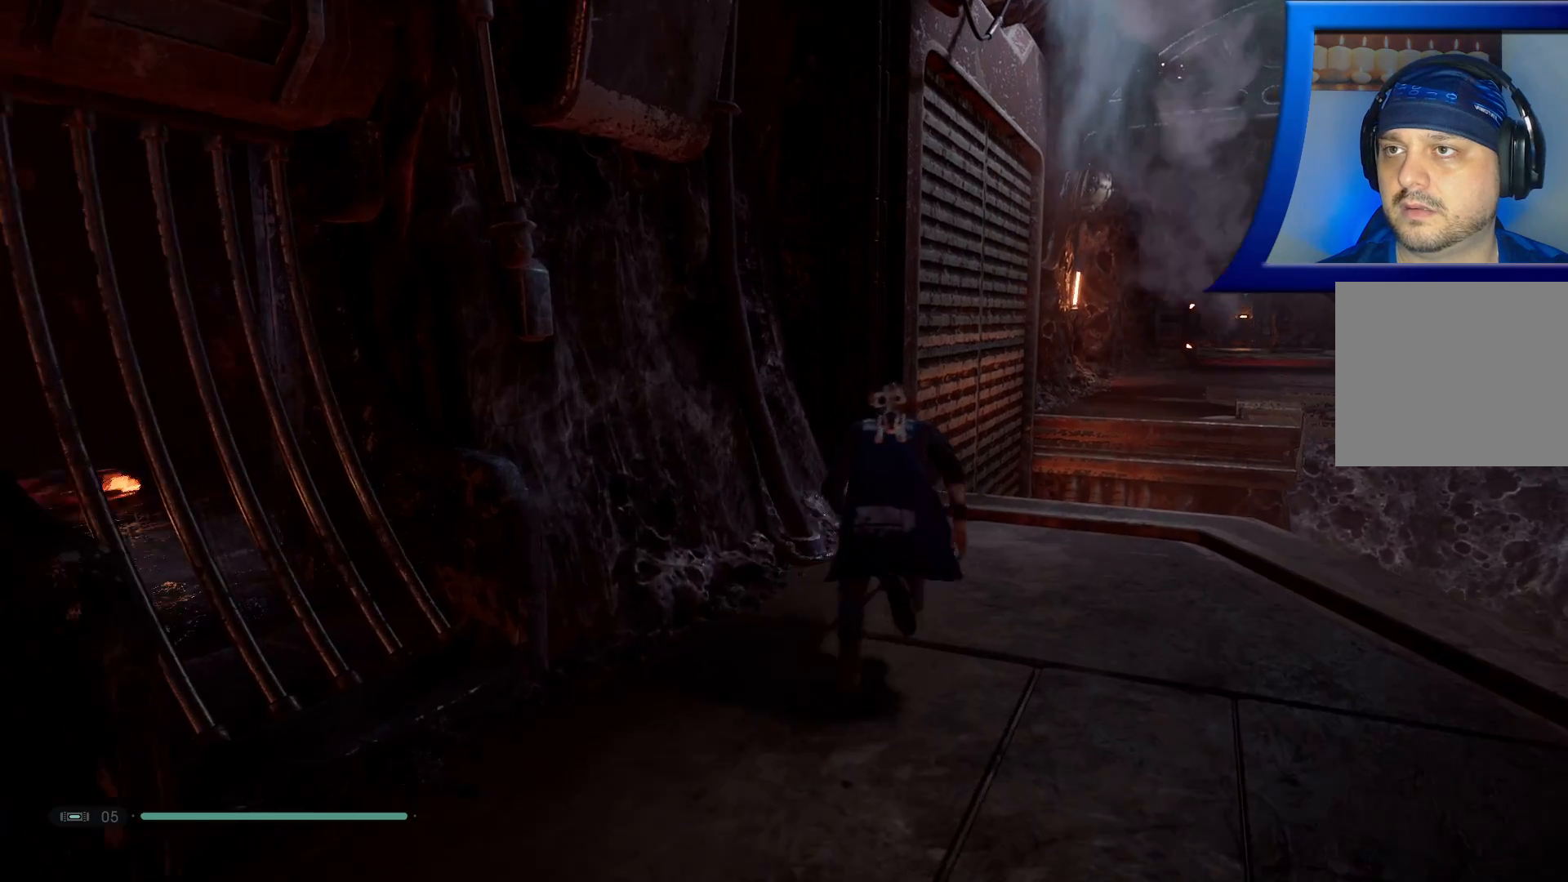
{"buttons": [], "left_stick": "center", "right_stick": "right", "events": [[100, "left_stick", "center"], [133, "right_stick", "right"]]}
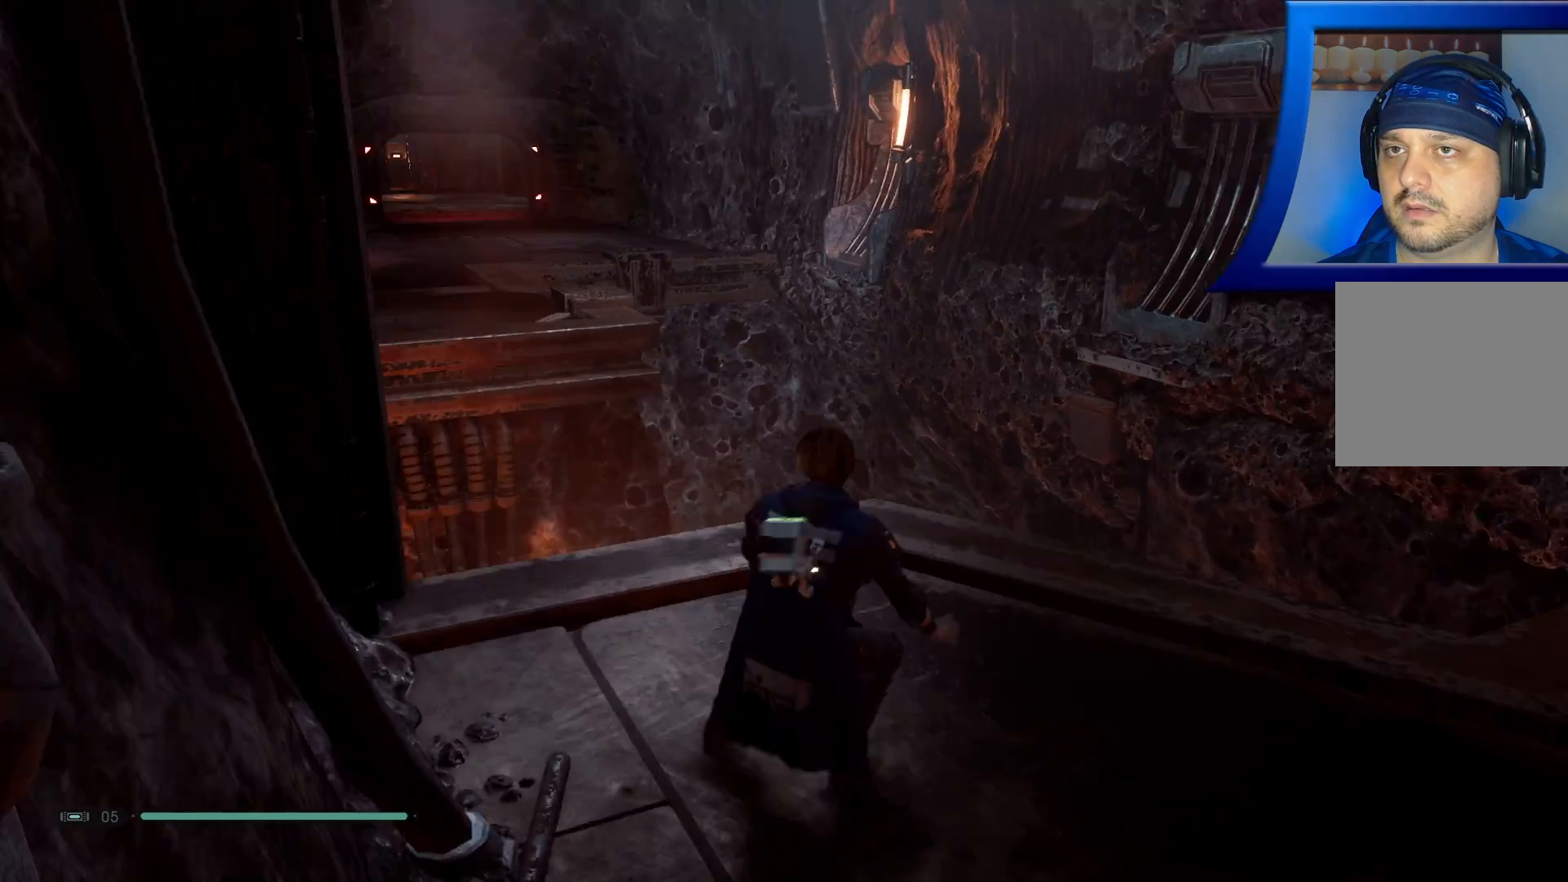
{"buttons": [], "left_stick": "up-right", "right_stick": "center", "events": [[233, "right_stick", "up-right"], [383, "right_stick", "up"], [483, "right_stick", "center"], [500, "left_stick", "up-right"]]}
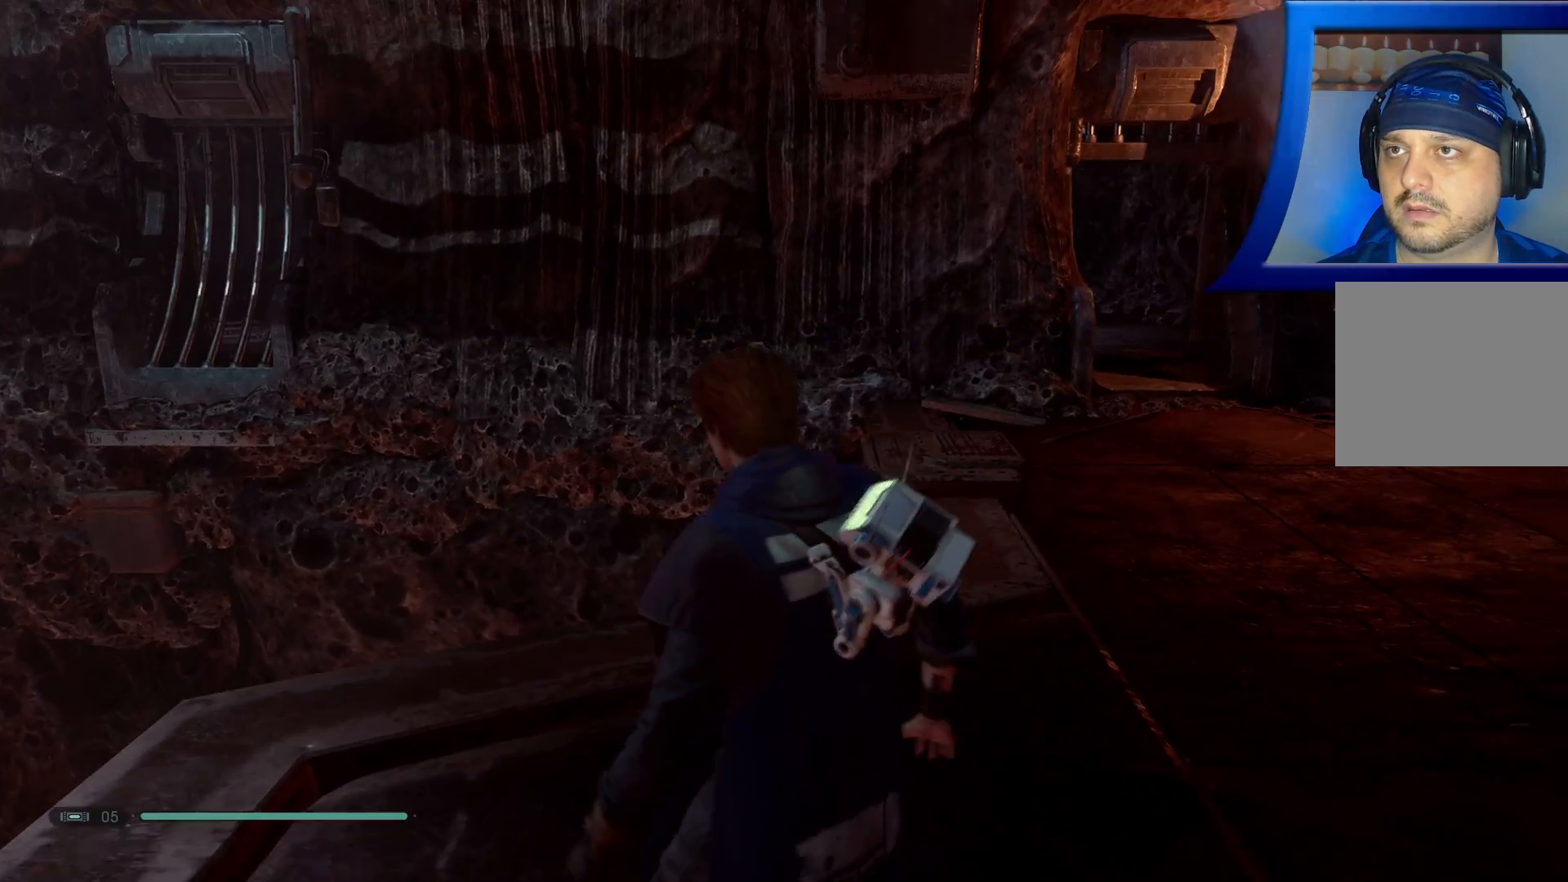
{"buttons": [], "left_stick": "up-right", "right_stick": "center", "events": []}
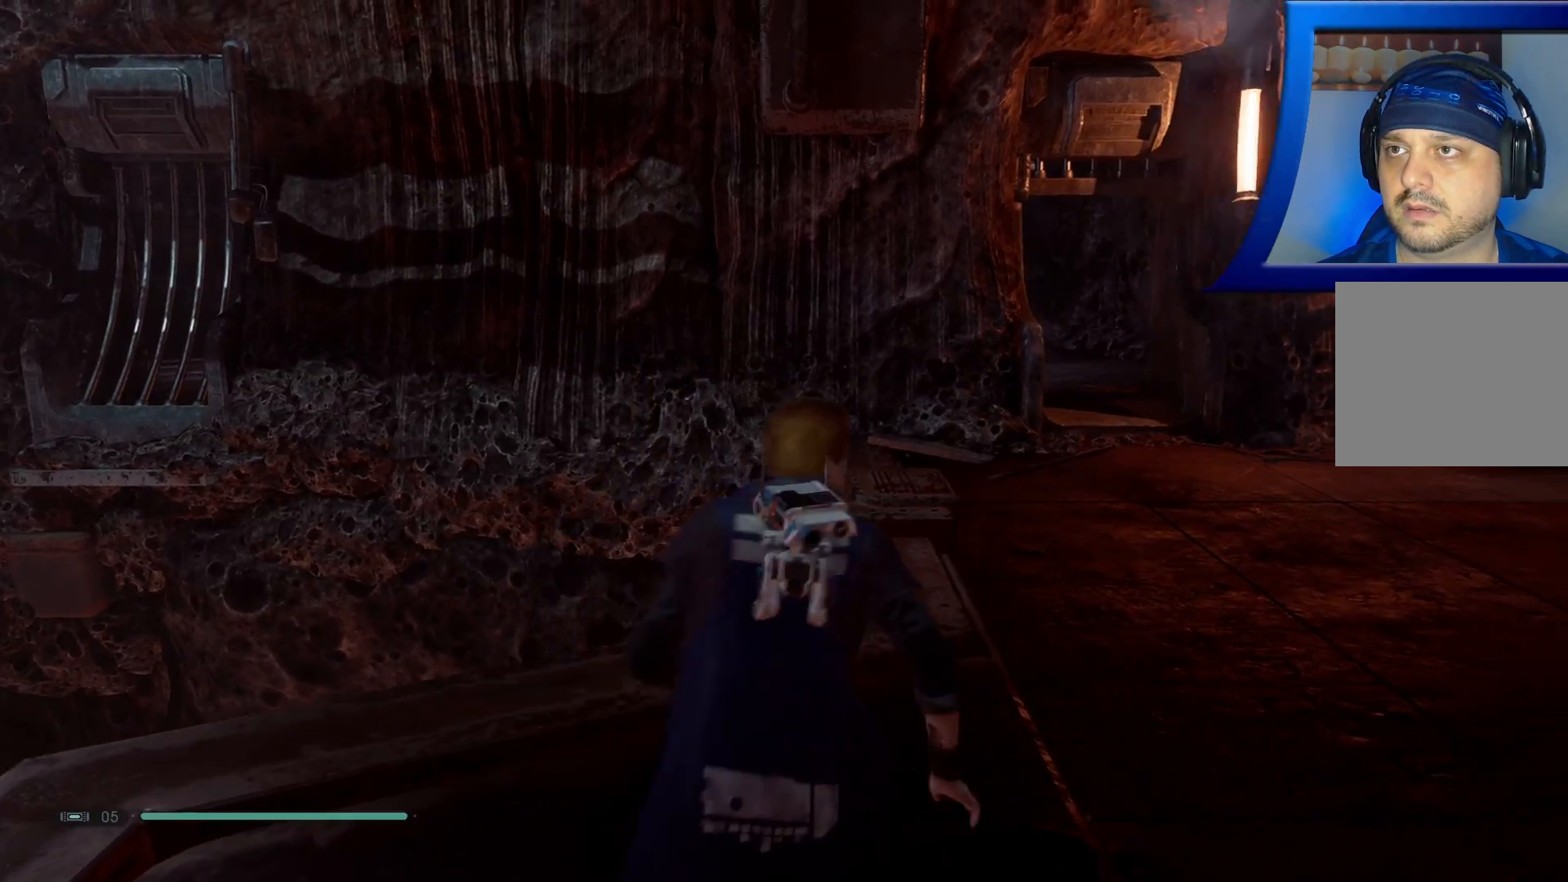
{"buttons": [], "left_stick": "up-right", "right_stick": "center", "events": []}
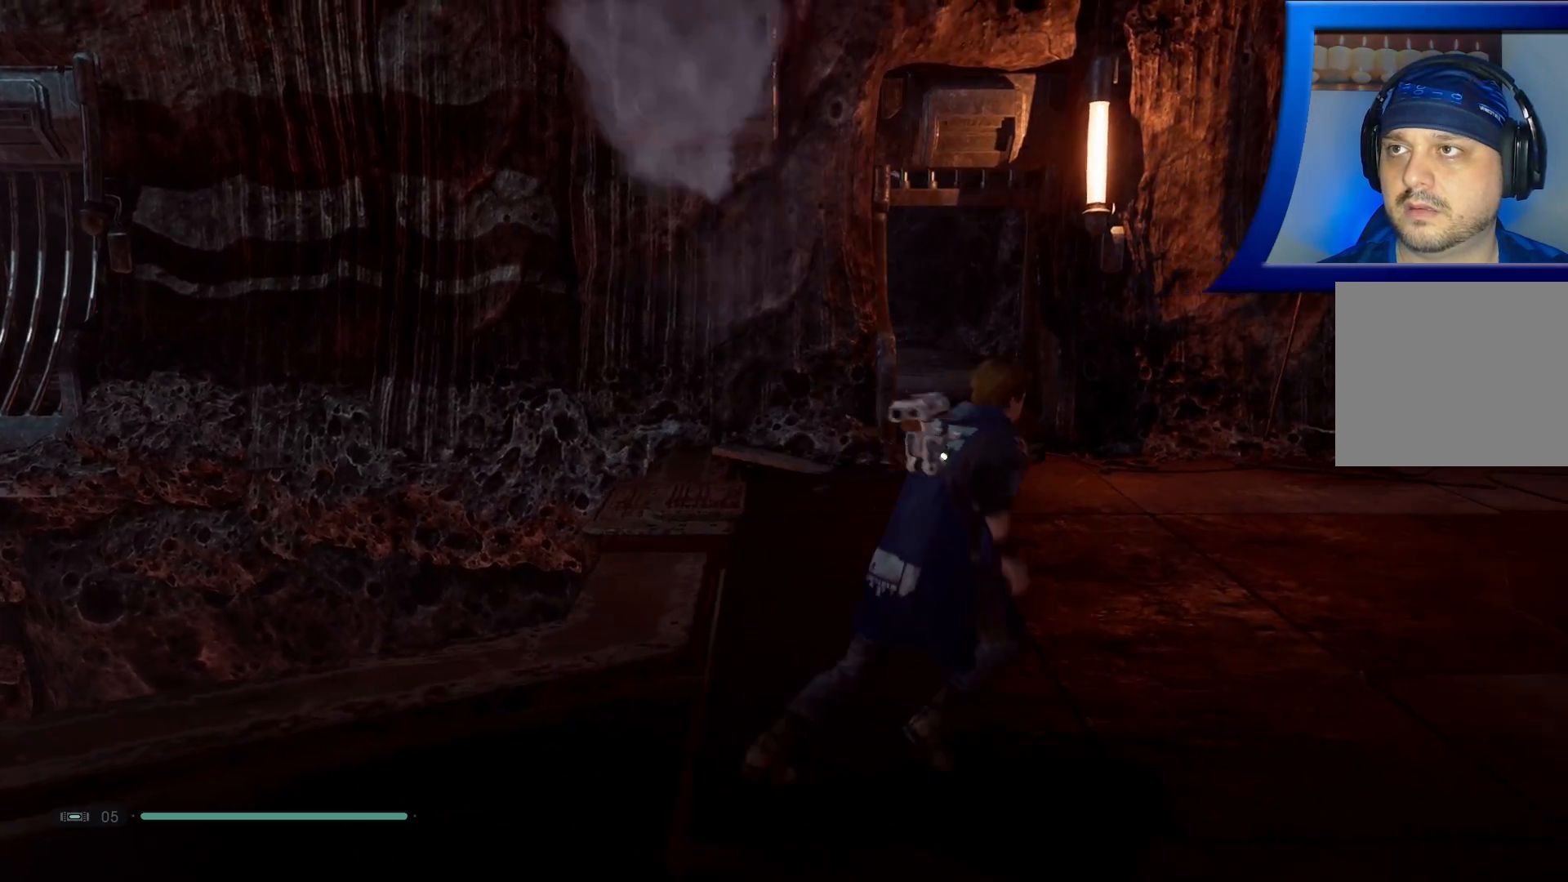
{"buttons": [], "left_stick": "center", "right_stick": "right", "events": [[317, "left_stick", "right"], [500, "left_stick", "center"], [500, "right_stick", "right"]]}
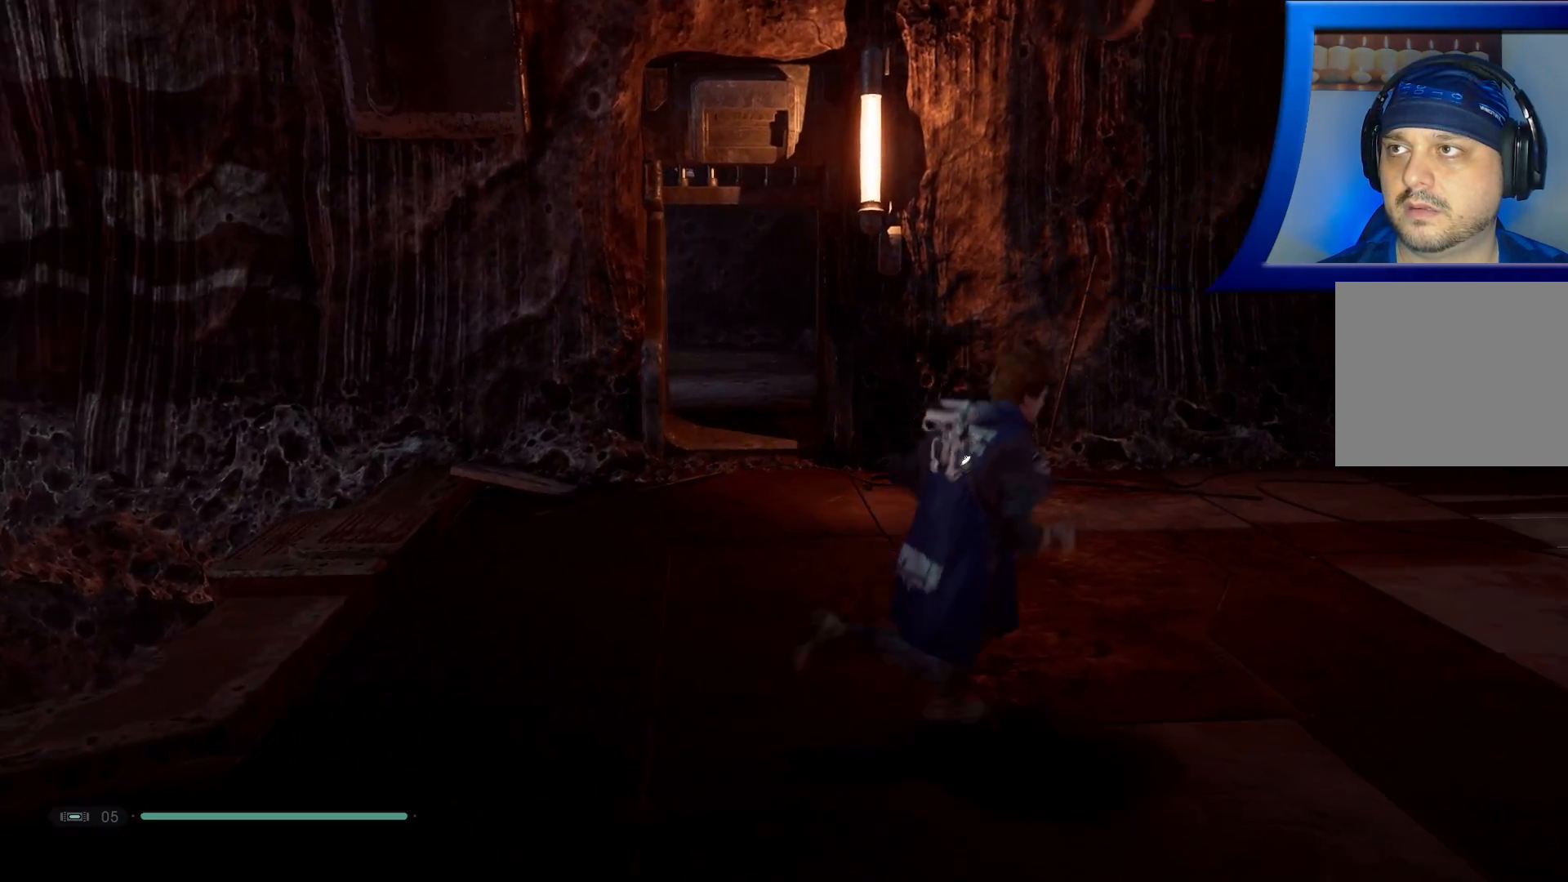
{"buttons": [], "left_stick": "center", "right_stick": "center", "events": [[283, "right_stick", "center"]]}
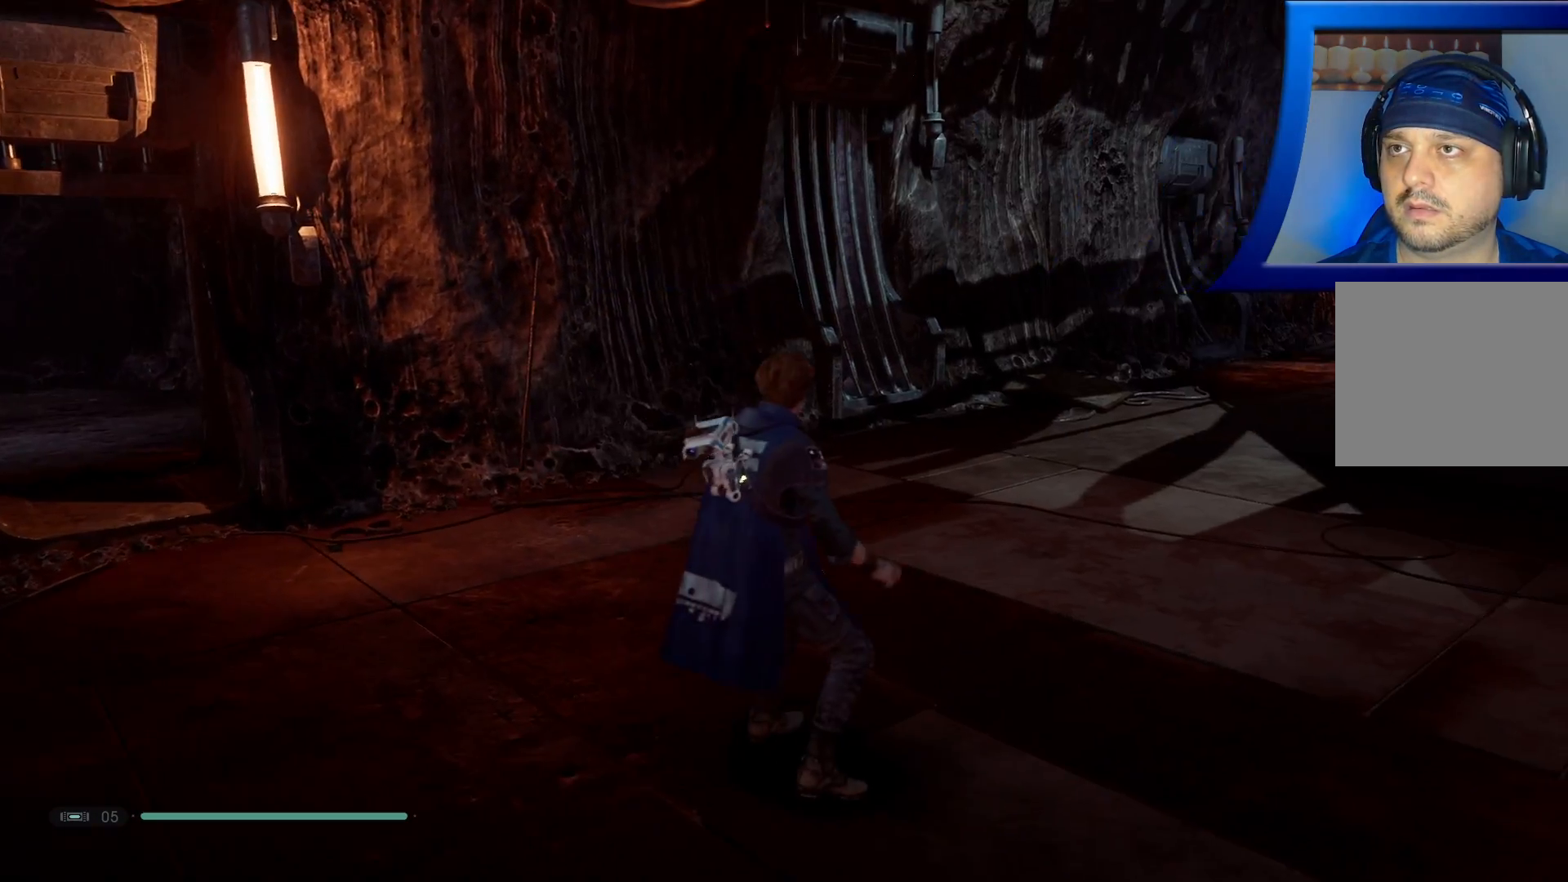
{"buttons": [], "left_stick": "center", "right_stick": "up", "events": [[100, "right_stick", "up"]]}
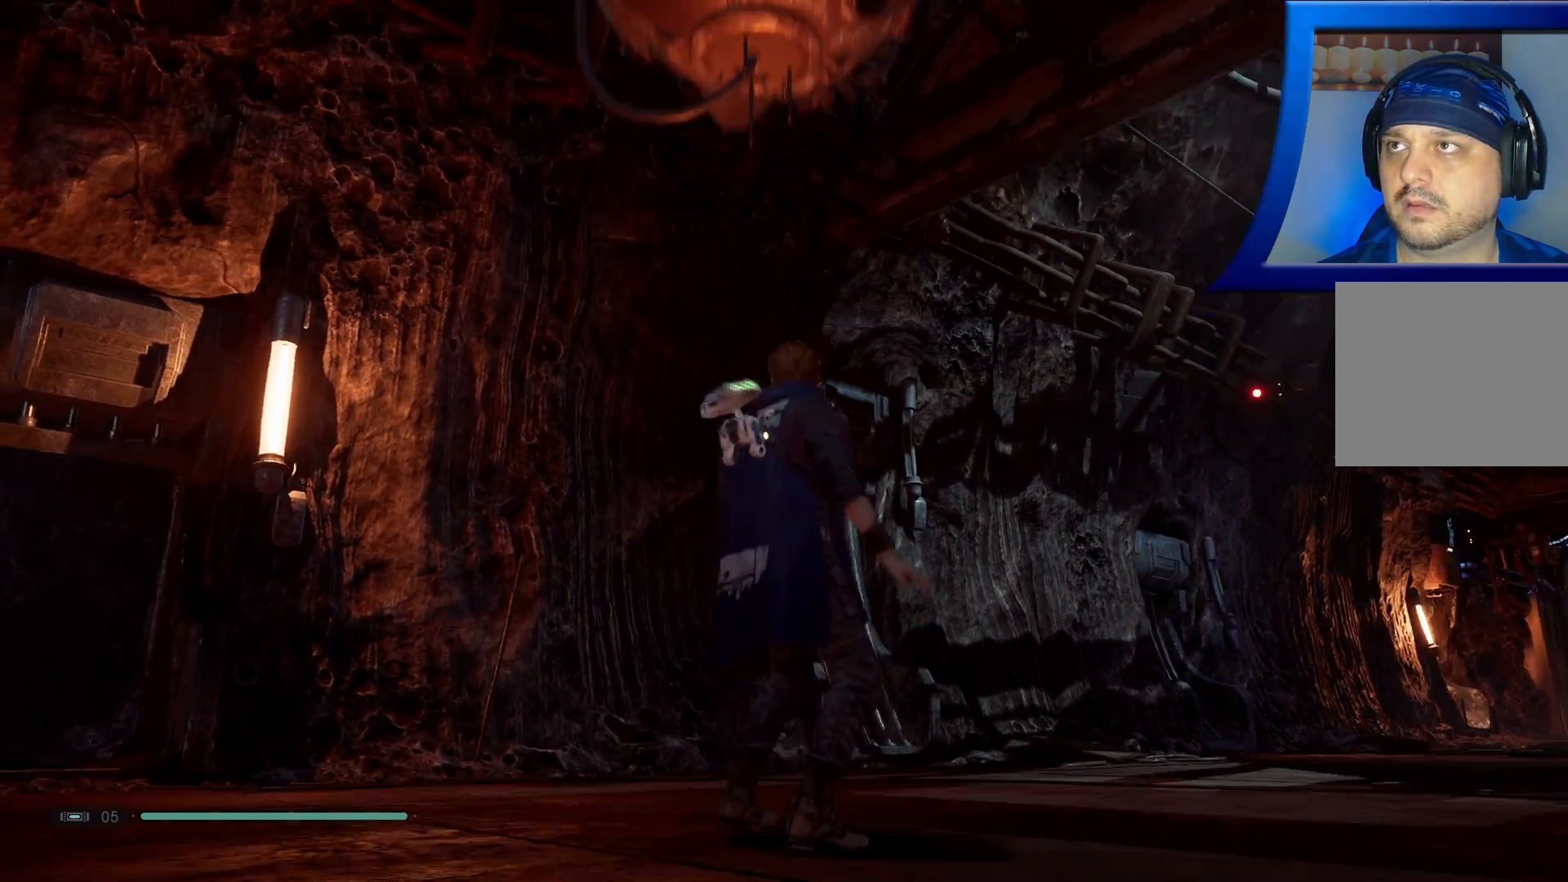
{"buttons": [], "left_stick": "left", "right_stick": "down-left", "events": [[83, "right_stick", "up-left"], [450, "left_stick", "left"], [483, "right_stick", "down-left"]]}